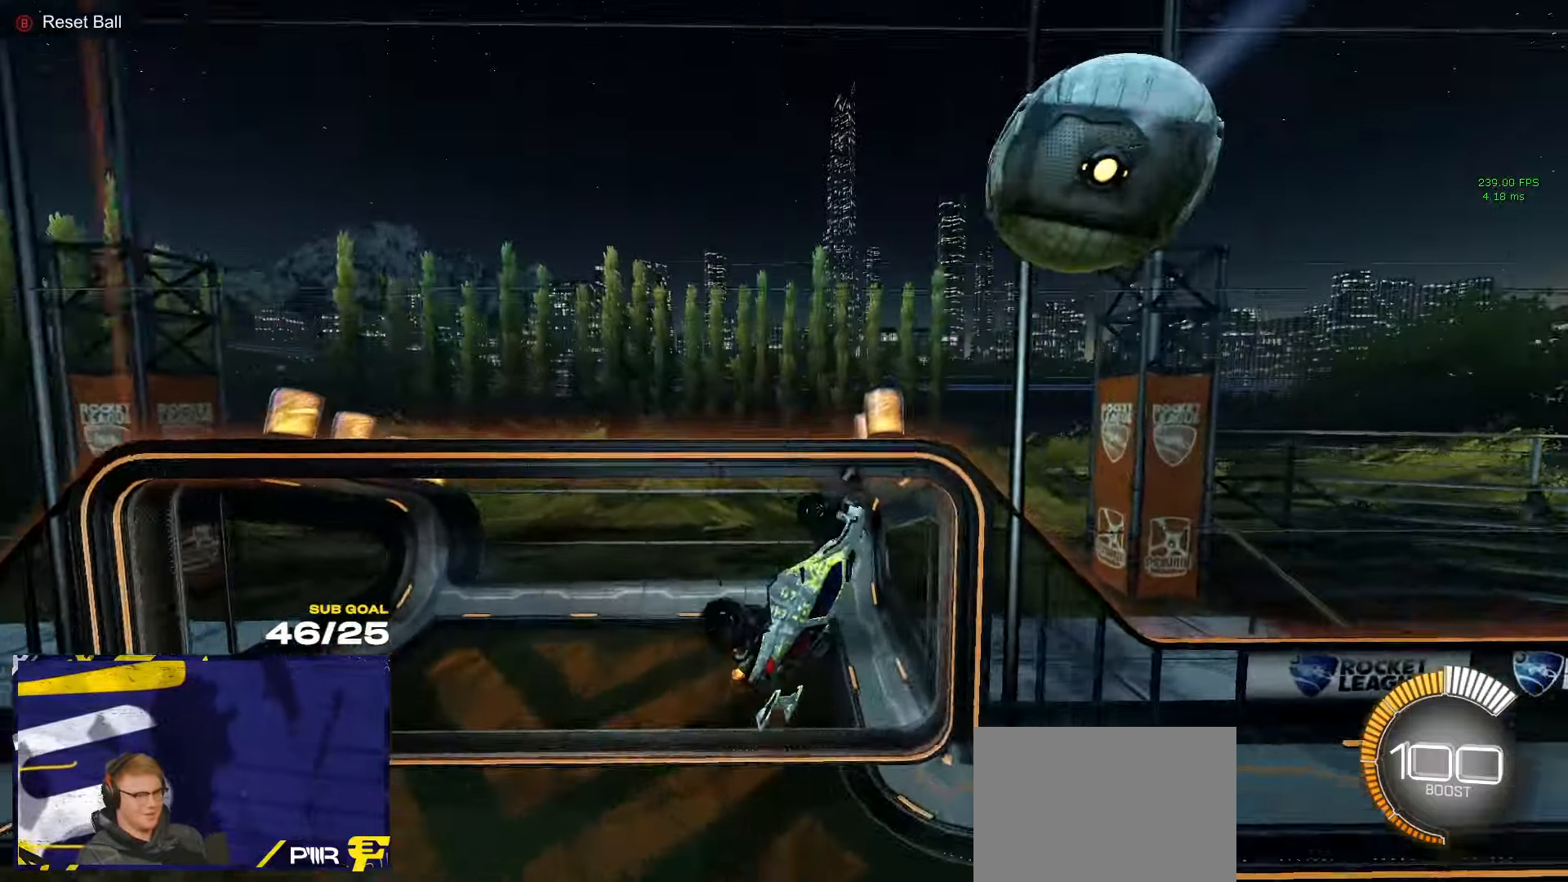
Gameplay with a controller (Xbox layout); each line is a JSON object with the inputs held at the frame after it. "events" lists button and stick changes between this image and that frame as [ms after this image, input, new state], when the widget could be followed in between.
{"buttons": ["L1", "R1"], "left_stick": "down", "right_stick": "center", "events": [[133, "L3", "up"], [233, "R1", "down"], [367, "left_stick", "down"], [467, "L1", "down"]]}
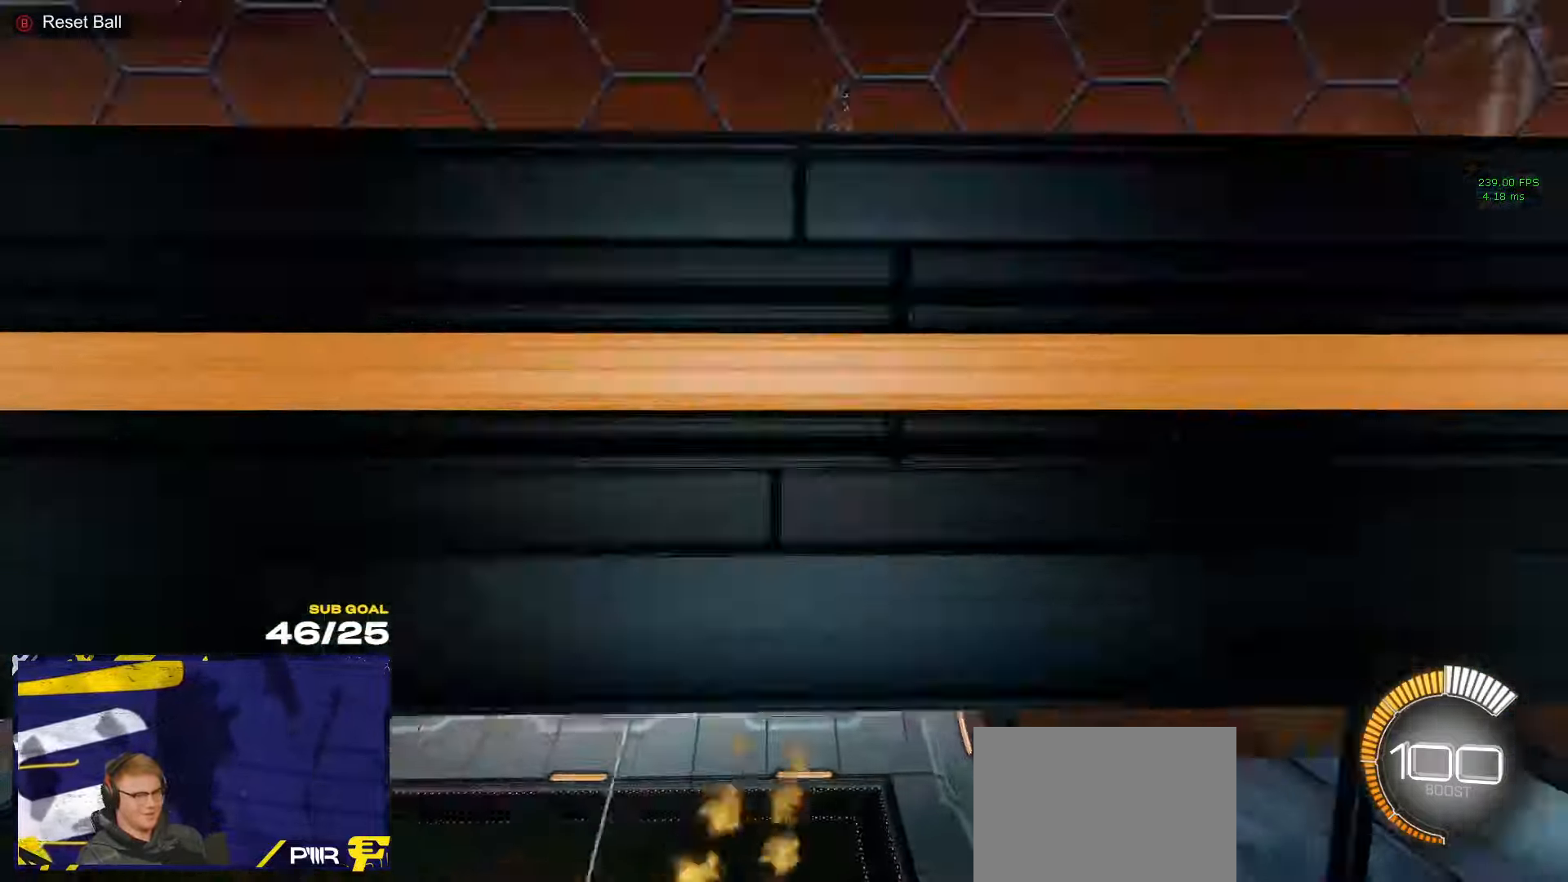
{"buttons": ["R1"], "left_stick": "center", "right_stick": "center", "events": [[50, "L1", "up"], [167, "Y", "down"], [283, "Y", "up"], [300, "left_stick", "center"]]}
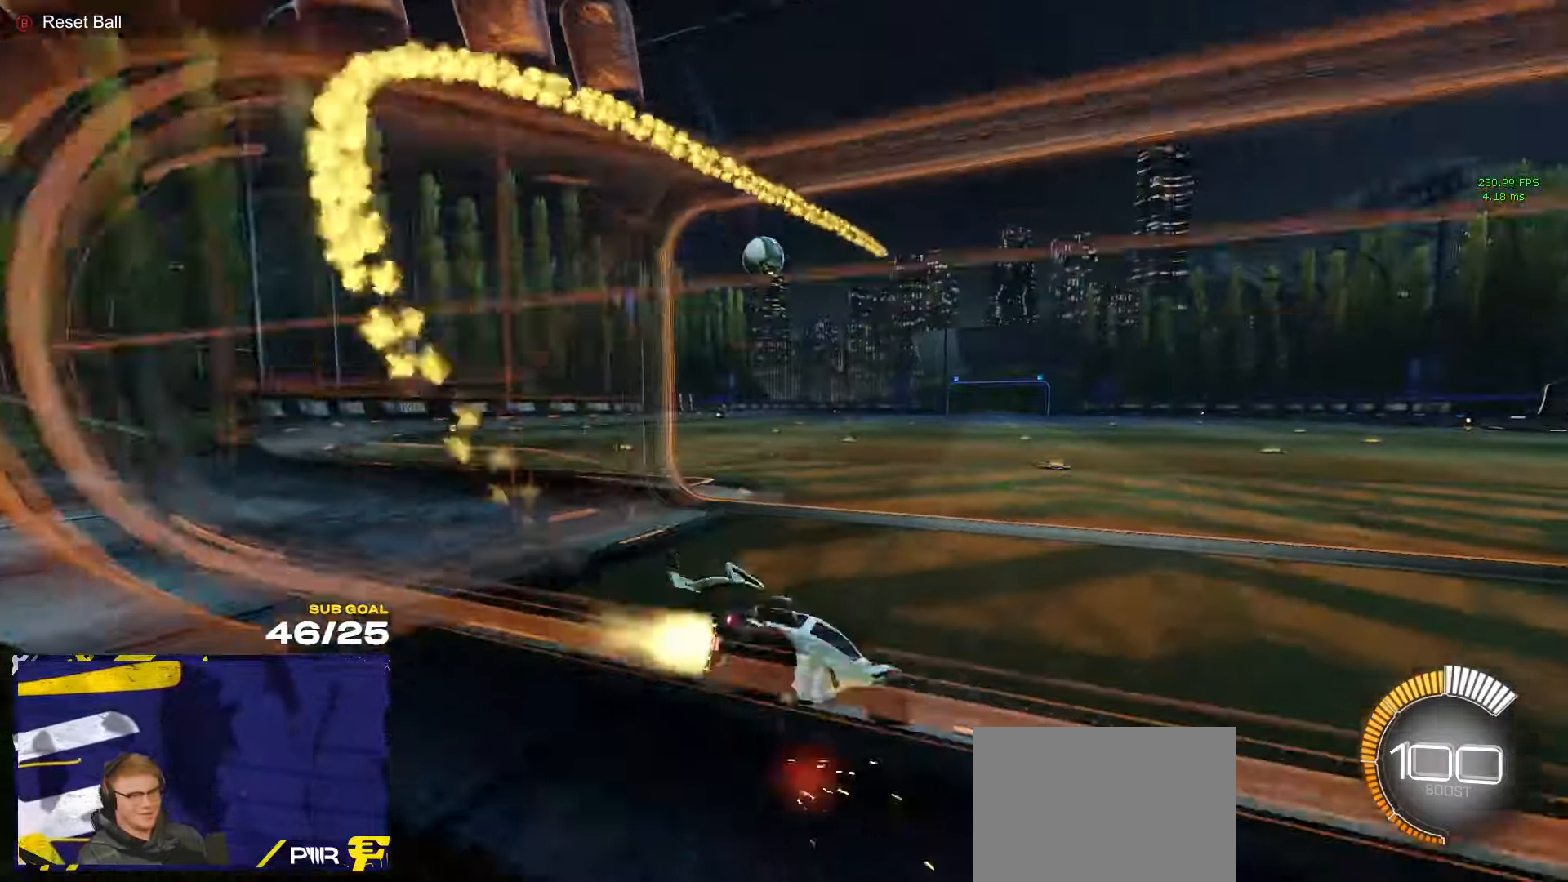
{"buttons": ["R2"], "left_stick": "left", "right_stick": "center", "events": [[50, "left_stick", "right"], [100, "R1", "up"], [117, "R2", "down"], [267, "DPAD_DOWN", "down"], [283, "left_stick", "center"], [350, "DPAD_DOWN", "up"], [350, "R2", "up"], [400, "R2", "down"], [433, "left_stick", "left"]]}
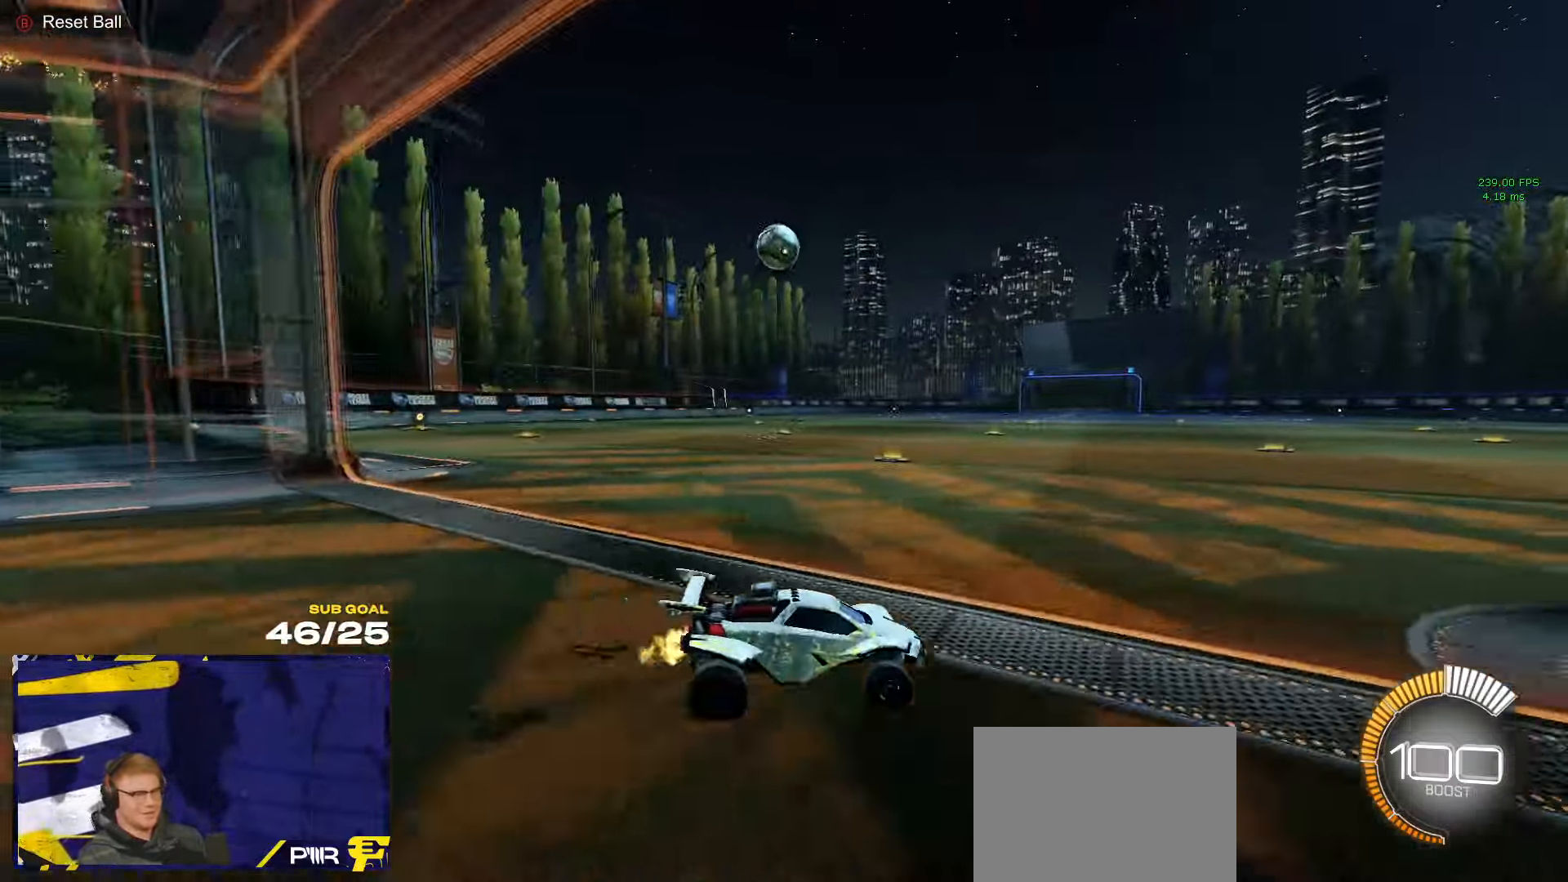
{"buttons": ["A", "R1"], "left_stick": "center", "right_stick": "center", "events": [[233, "A", "down"], [233, "left_stick", "down-left"], [417, "A", "up"], [417, "left_stick", "center"], [483, "A", "down"], [483, "R1", "down"], [483, "R2", "up"]]}
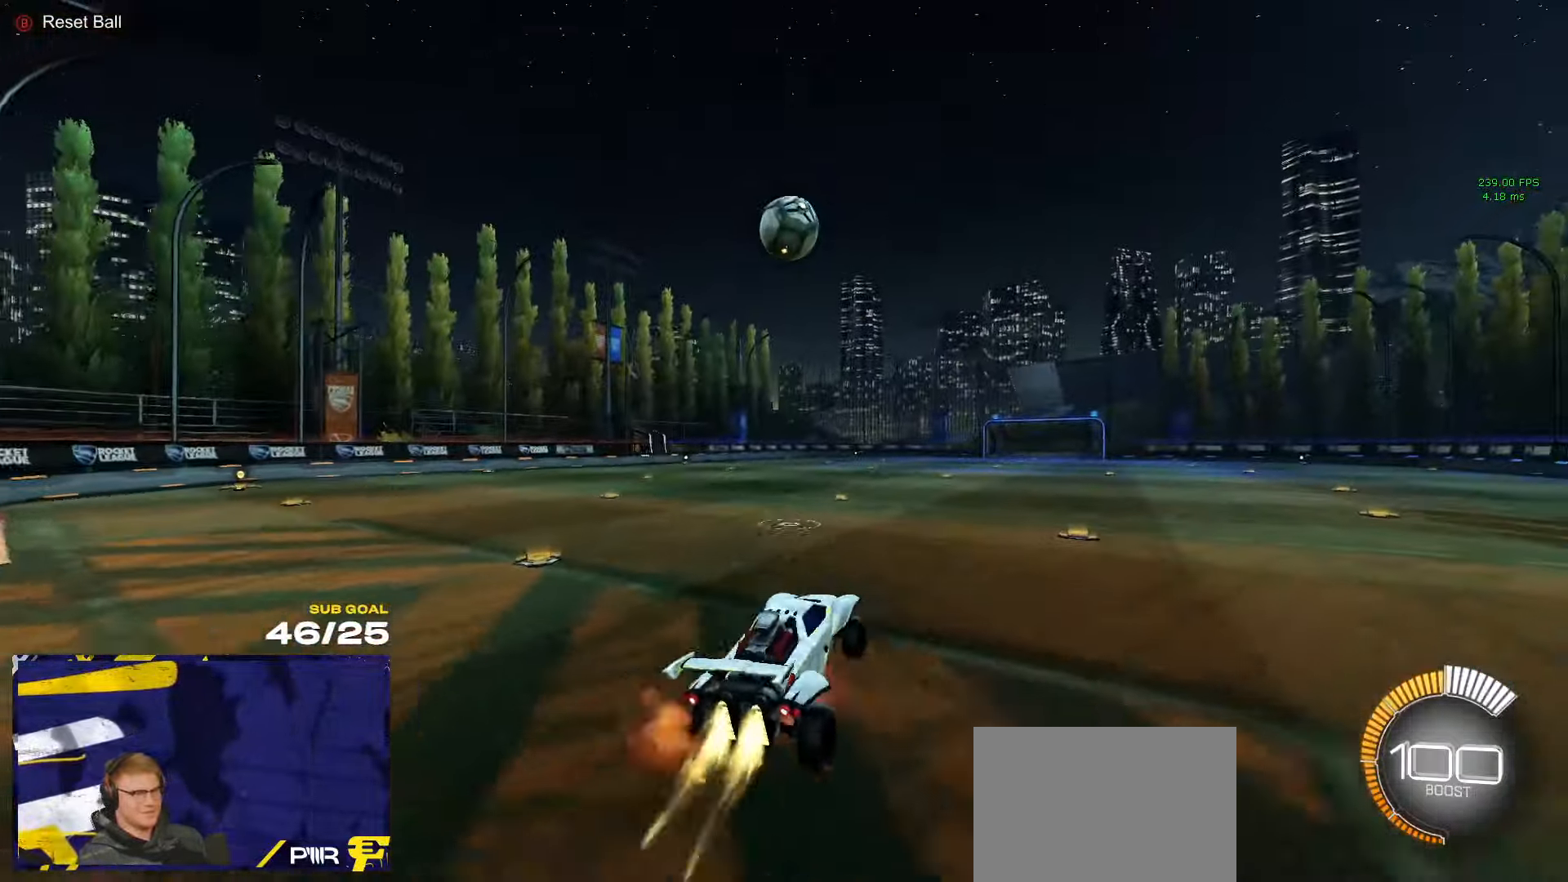
{"buttons": ["R1", "L3"], "left_stick": "up-left", "right_stick": "center", "events": [[50, "L3", "down"], [50, "left_stick", "down-right"], [167, "A", "up"], [233, "L3", "up"], [233, "left_stick", "down-left"], [300, "left_stick", "center"], [367, "L3", "down"], [367, "left_stick", "up-left"]]}
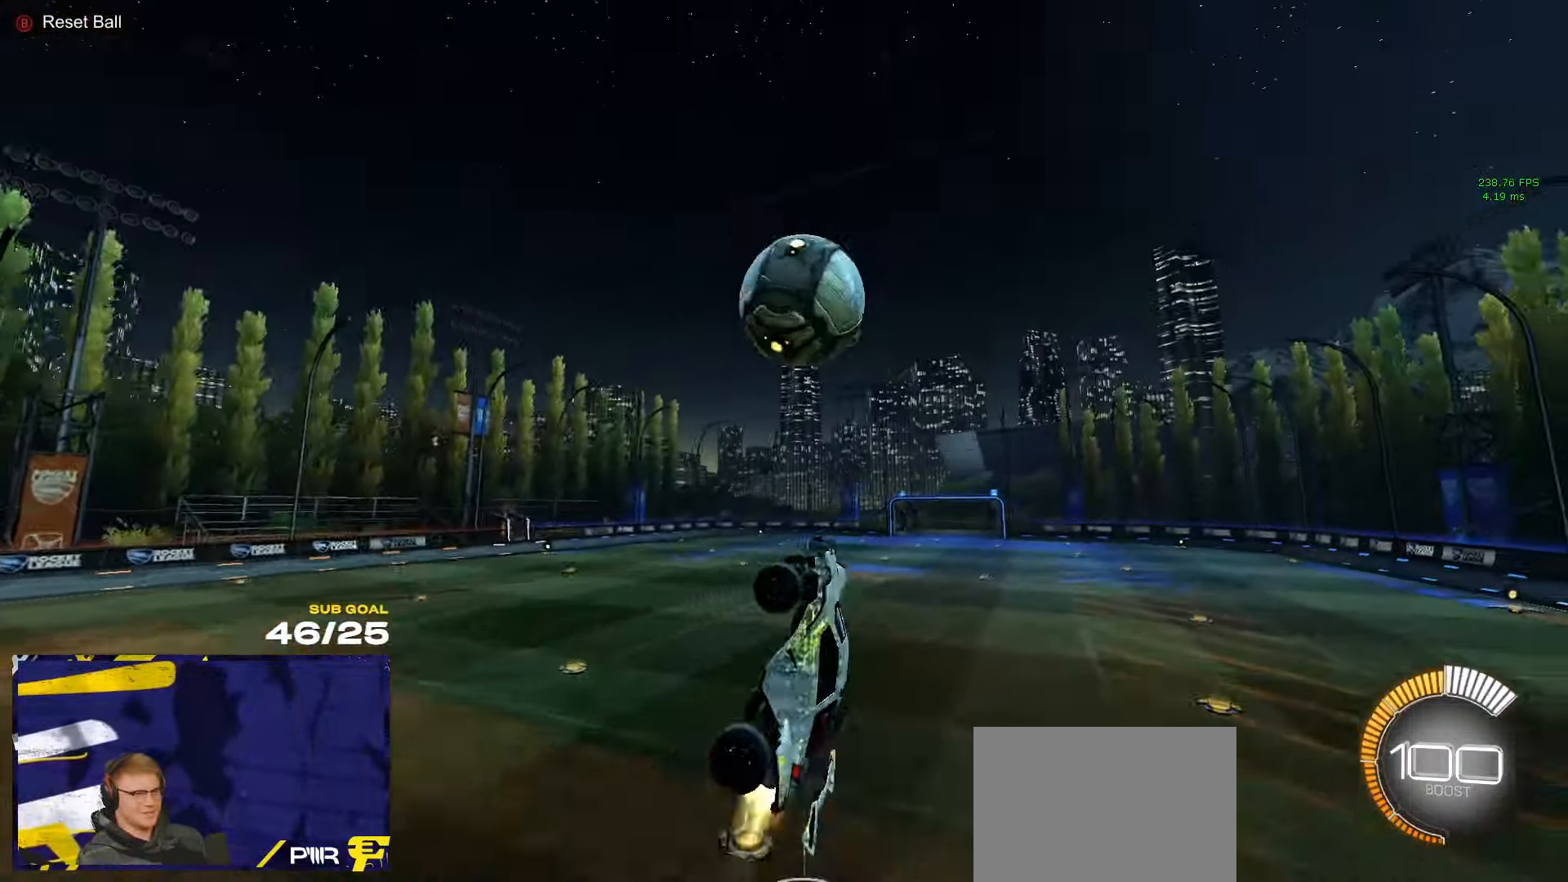
{"buttons": ["R1", "L3"], "left_stick": "down", "right_stick": "center", "events": [[100, "left_stick", "up-right"], [250, "left_stick", "down-right"], [300, "left_stick", "down"]]}
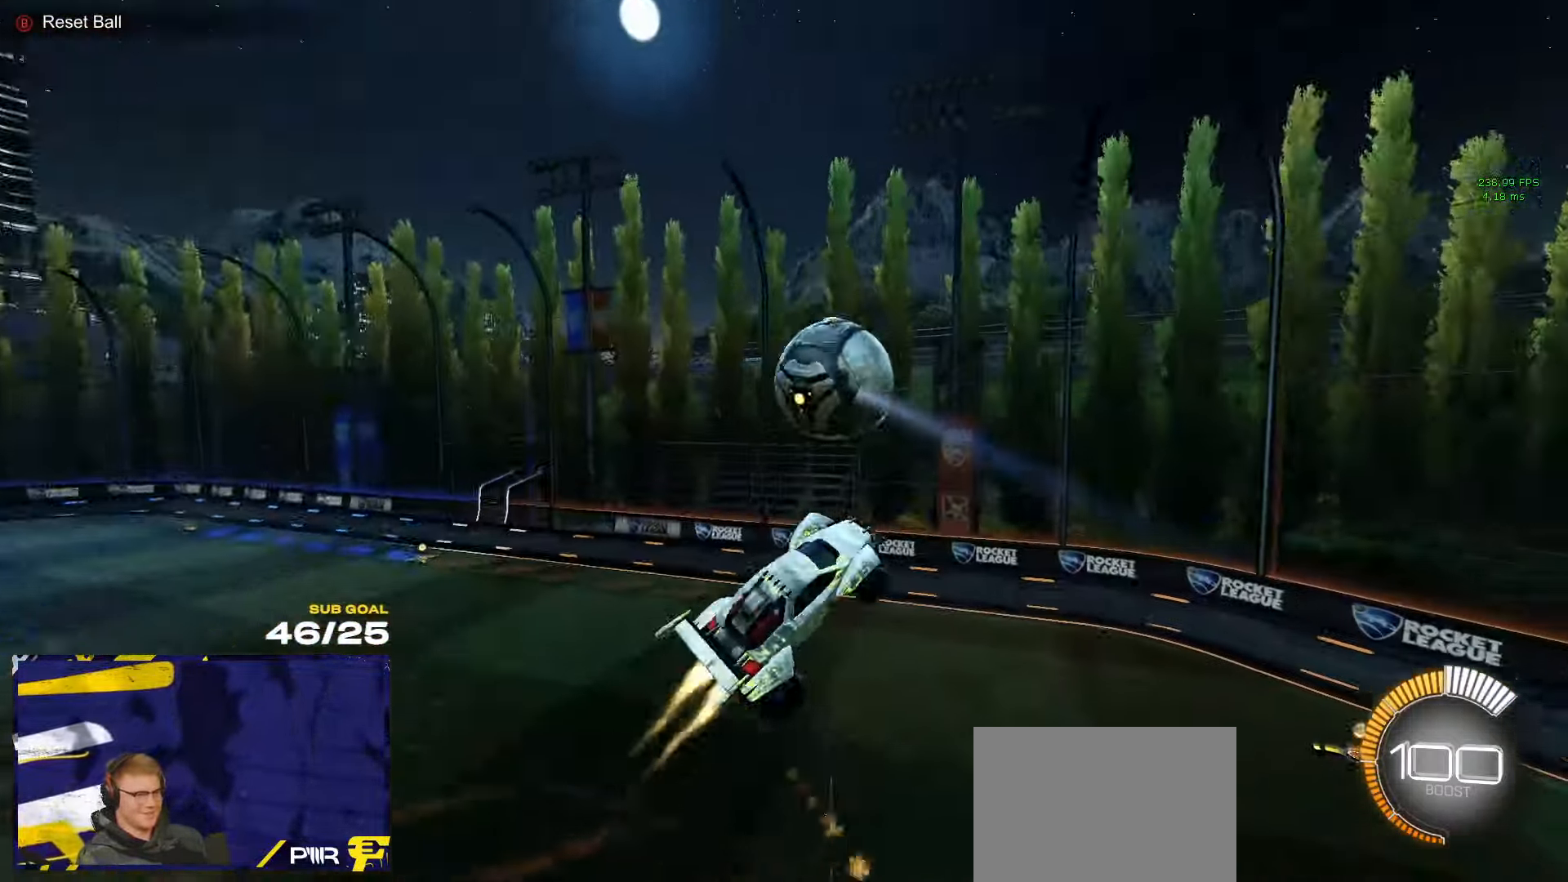
{"buttons": ["R1", "L3"], "left_stick": "down-right", "right_stick": "center", "events": [[33, "R1", "up"], [83, "left_stick", "up-right"], [217, "left_stick", "right"], [283, "R1", "down"], [333, "left_stick", "down-right"], [384, "R1", "up"], [467, "R1", "down"]]}
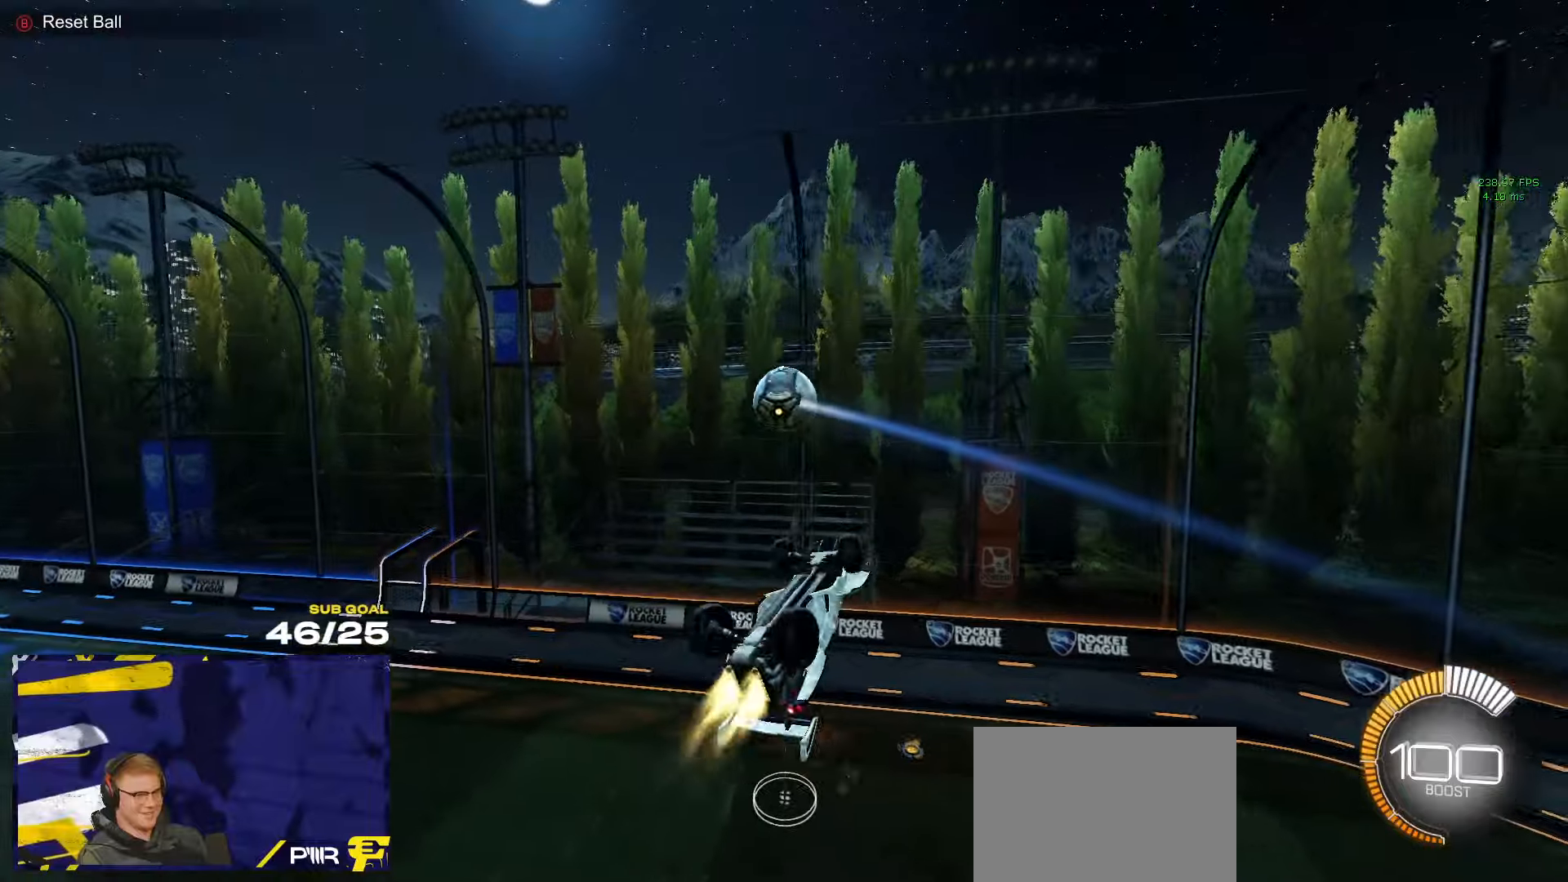
{"buttons": ["R2"], "left_stick": "up-right", "right_stick": "center", "events": [[50, "R1", "up"], [50, "R2", "down"], [84, "left_stick", "down"], [100, "L3", "up"], [217, "R1", "down"], [217, "R2", "up"], [267, "left_stick", "left"], [300, "R1", "up"], [334, "R2", "down"], [350, "R1", "down"], [400, "left_stick", "up-right"], [417, "R1", "up"]]}
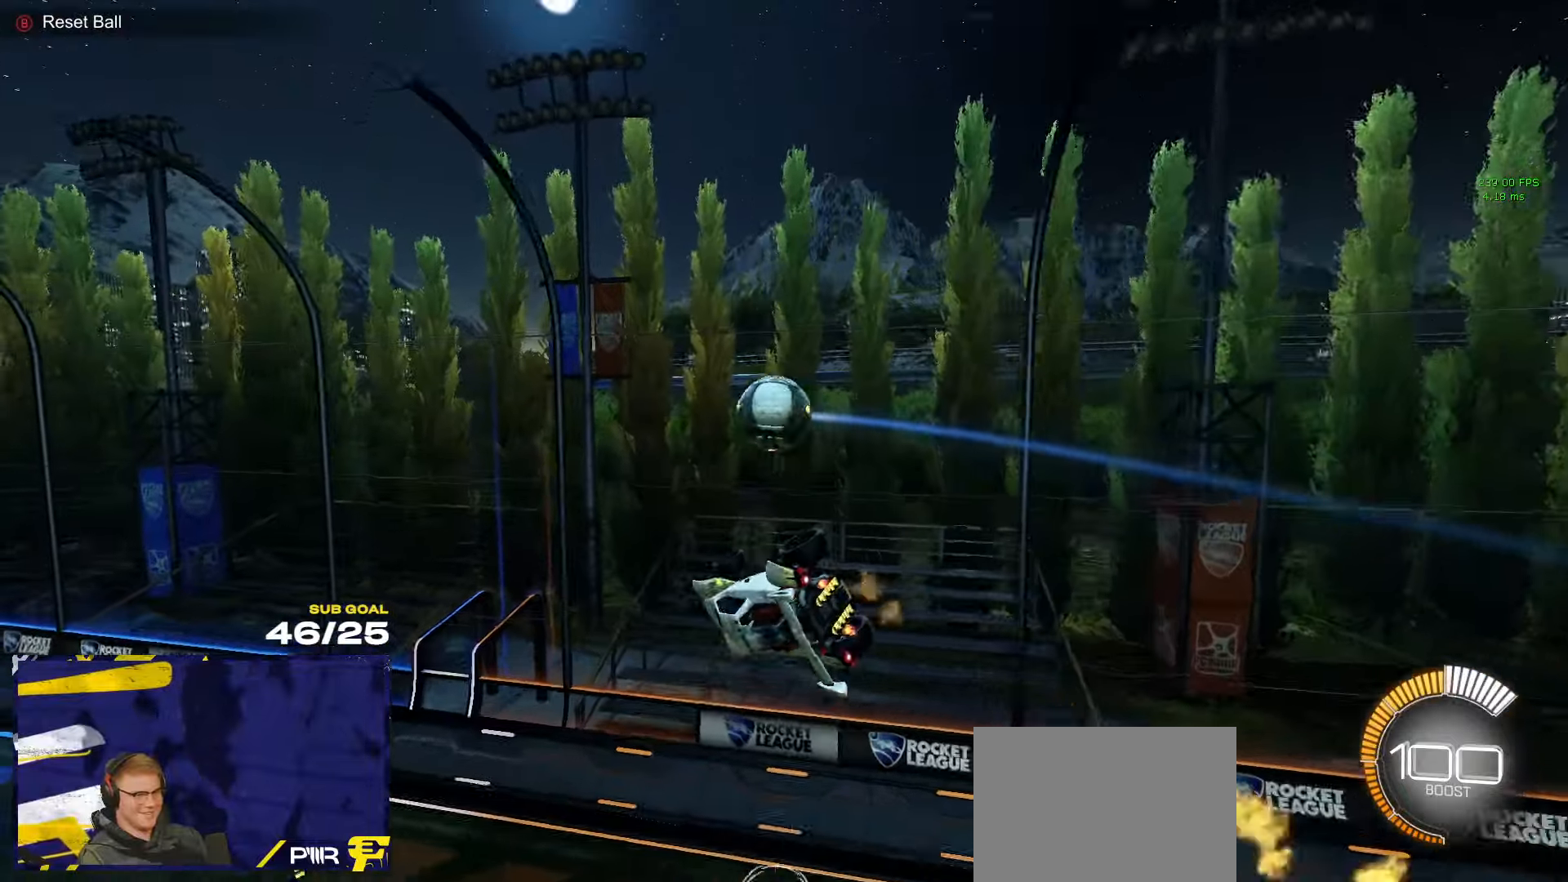
{"buttons": ["R1"], "left_stick": "up-left", "right_stick": "center", "events": [[100, "R2", "up"], [117, "left_stick", "right"], [234, "L3", "down"], [234, "R1", "down"], [250, "R2", "down"], [250, "left_stick", "center"], [300, "R2", "up"], [300, "left_stick", "left"], [400, "left_stick", "up-left"], [434, "L3", "up"]]}
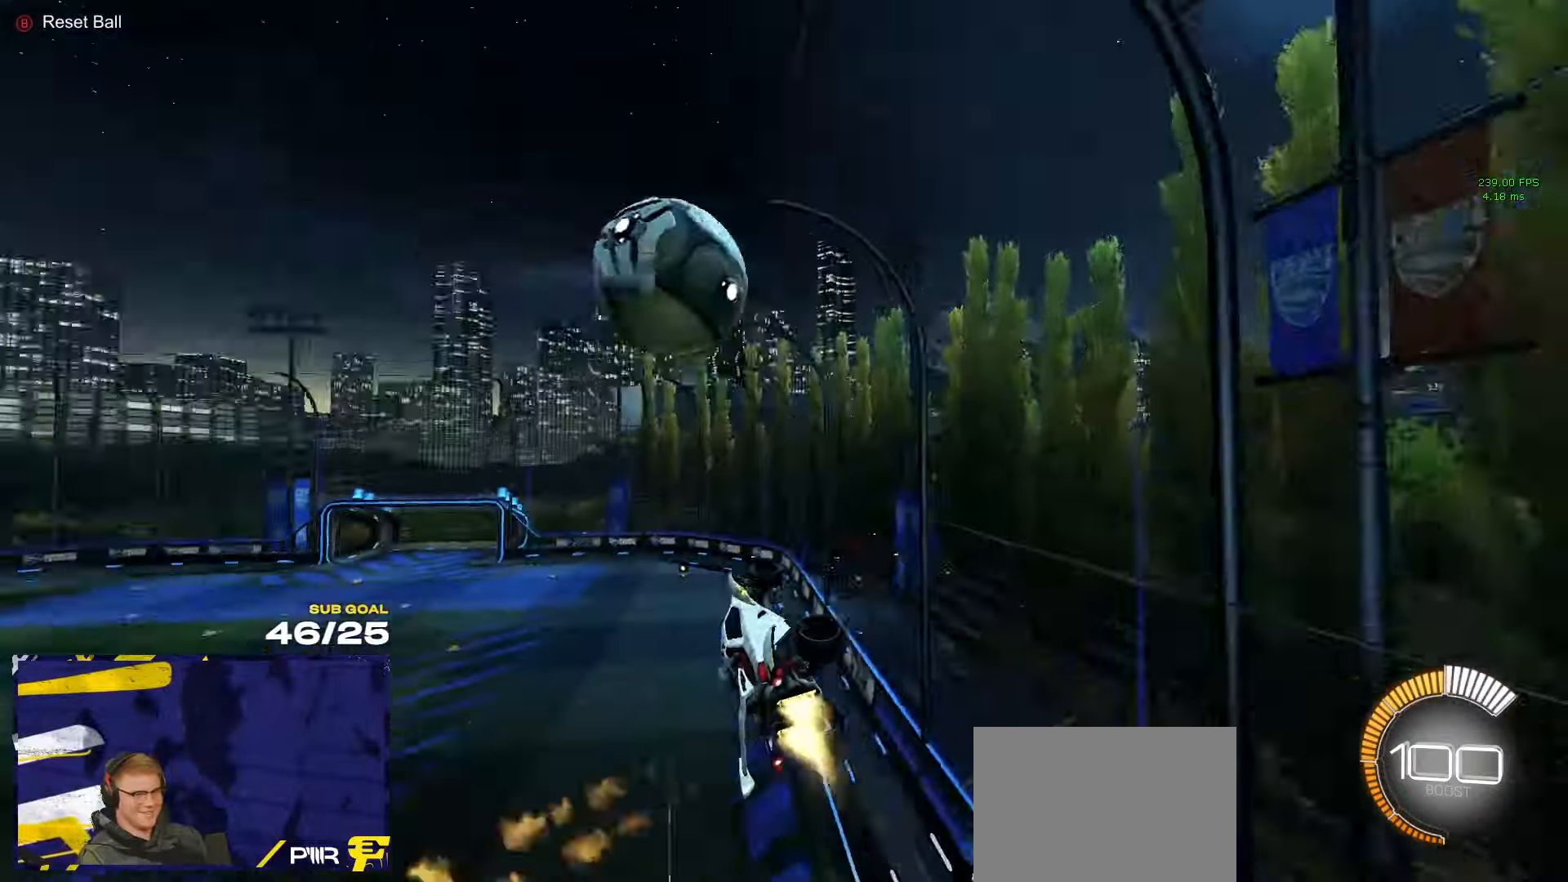
{"buttons": ["R2"], "left_stick": "center", "right_stick": "center", "events": [[367, "R1", "up"], [384, "left_stick", "center"], [500, "R2", "down"]]}
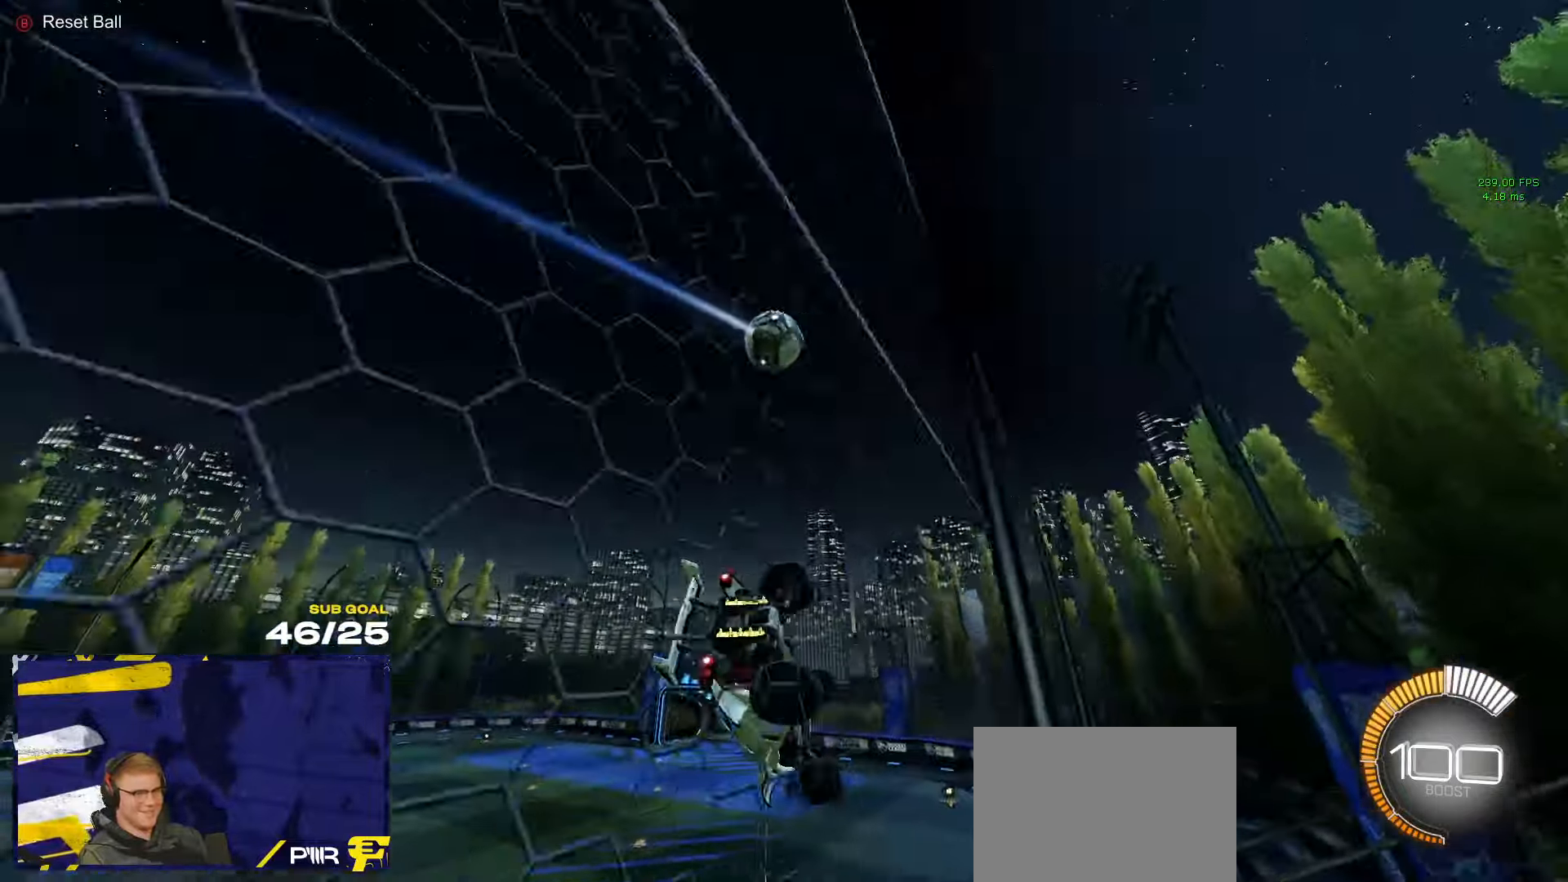
{"buttons": ["R2"], "left_stick": "center", "right_stick": "center", "events": [[50, "left_stick", "right"], [150, "R1", "down"], [150, "R2", "up"], [184, "A", "down"], [184, "left_stick", "center"], [217, "A", "up"], [250, "left_stick", "up-right"], [284, "A", "down"], [300, "R2", "down"], [350, "A", "up"], [367, "R1", "up"], [384, "left_stick", "center"]]}
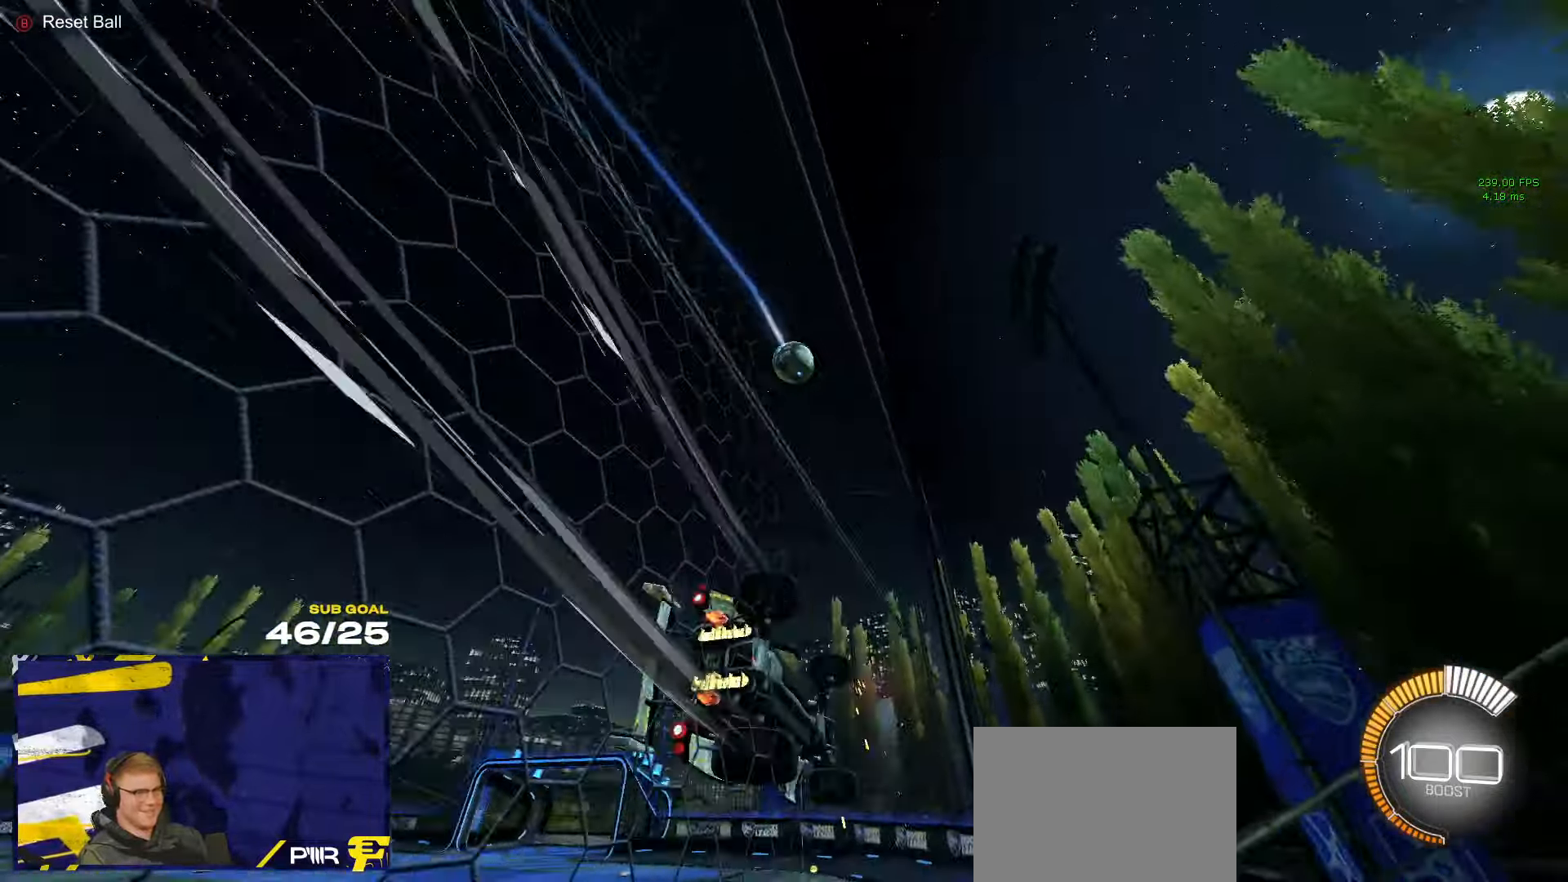
{"buttons": ["R2", "L3"], "left_stick": "down", "right_stick": "center", "events": [[300, "A", "down"], [384, "L3", "down"], [384, "left_stick", "down"], [400, "A", "up"]]}
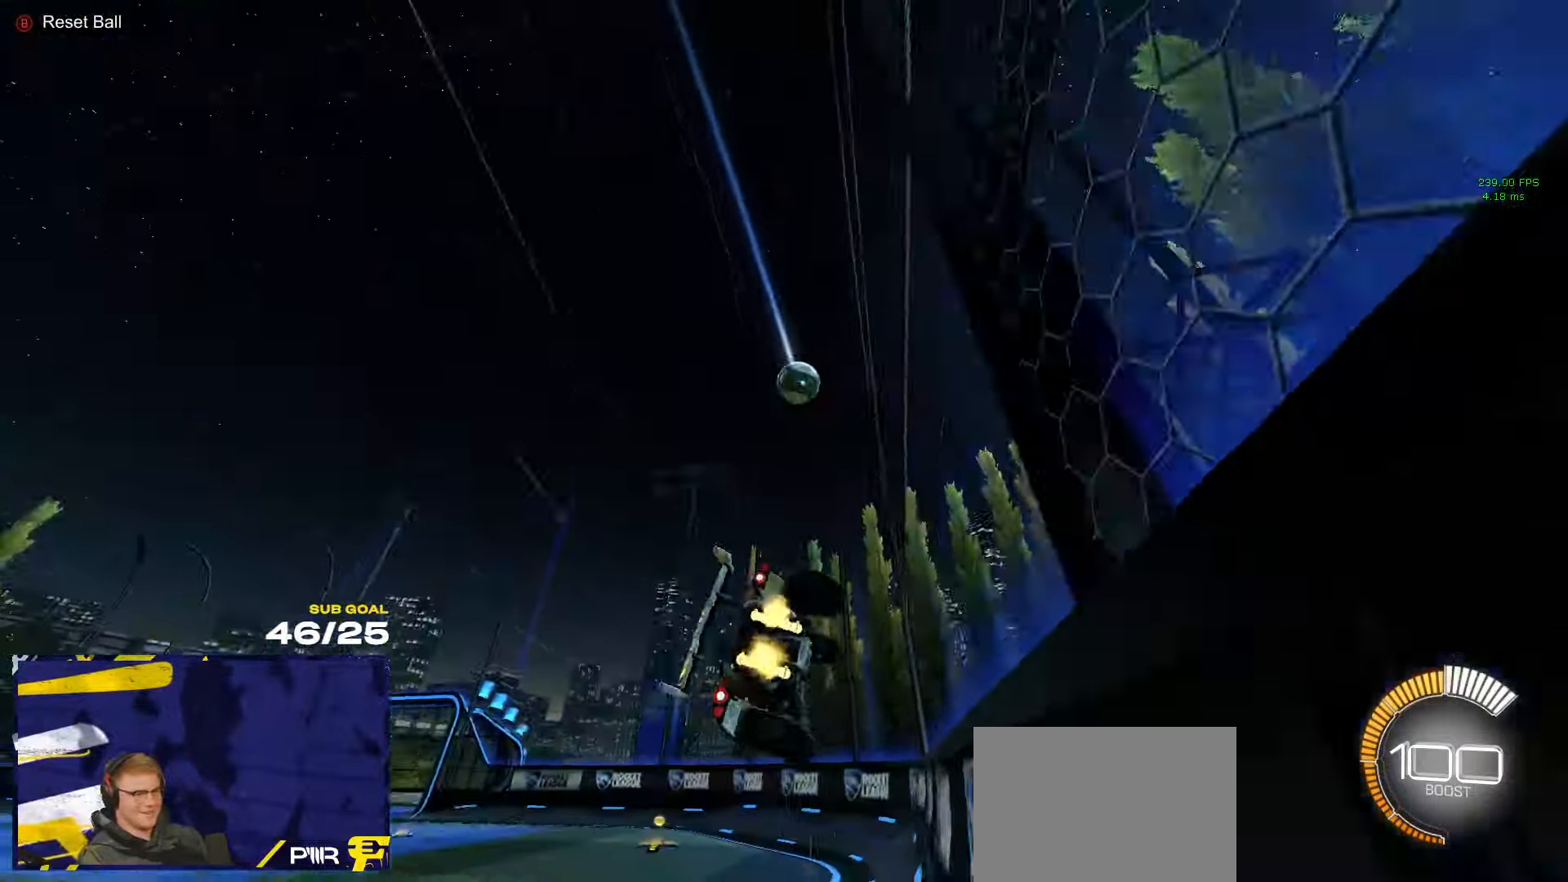
{"buttons": ["A", "R2"], "left_stick": "down-left", "right_stick": "center", "events": [[34, "left_stick", "center"], [167, "Y", "down"], [250, "Y", "up"], [284, "L3", "up"], [317, "left_stick", "up-left"], [450, "A", "down"], [500, "left_stick", "down-left"]]}
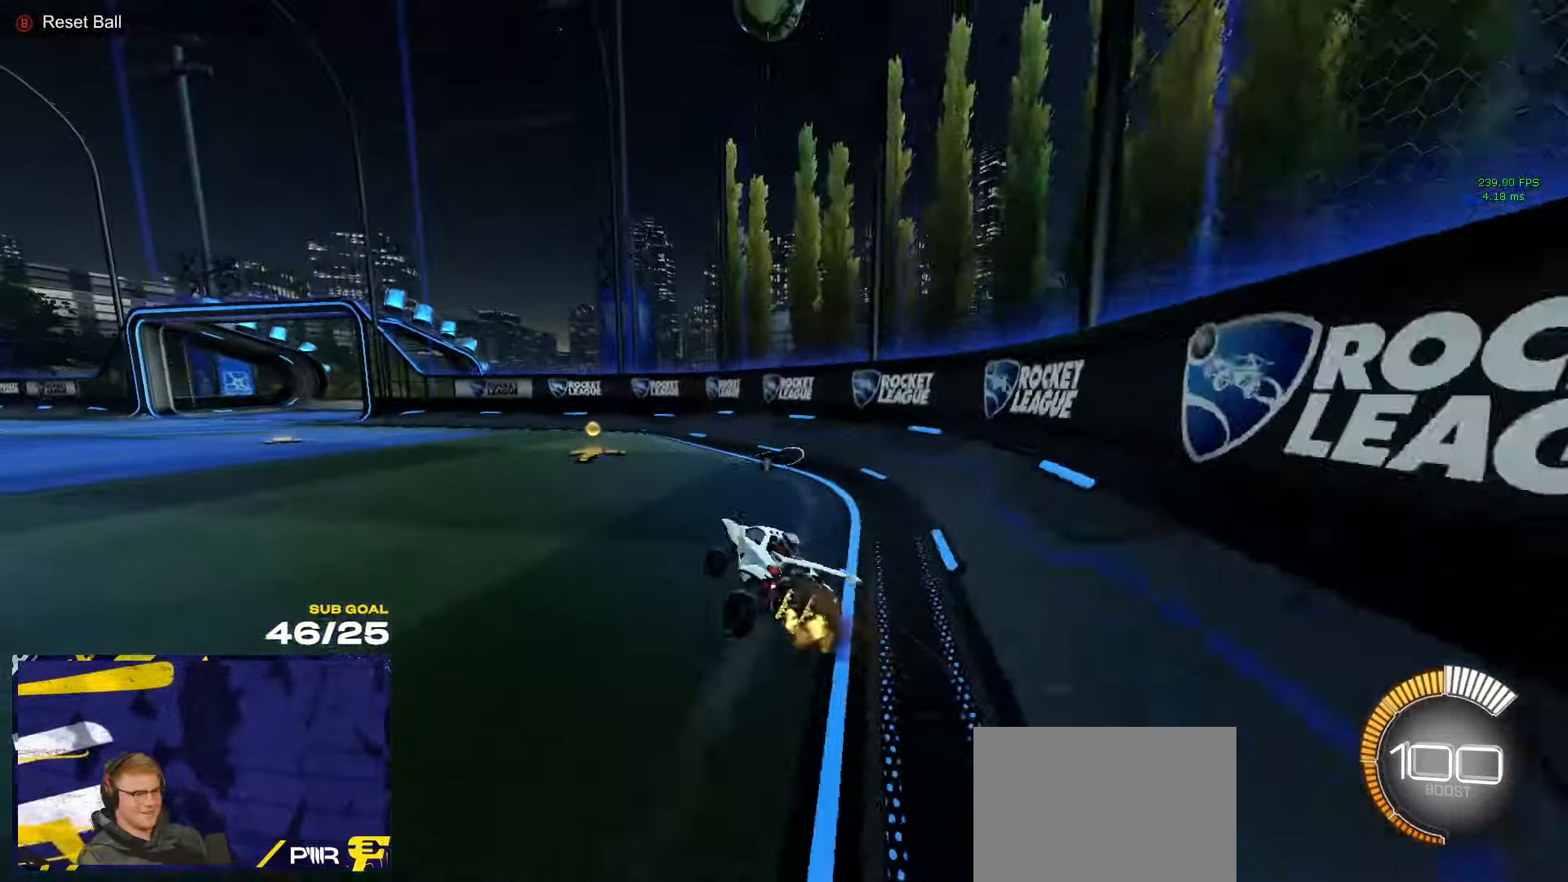
{"buttons": ["R2"], "left_stick": "left", "right_stick": "center", "events": [[17, "A", "up"], [167, "left_stick", "center"], [467, "left_stick", "left"]]}
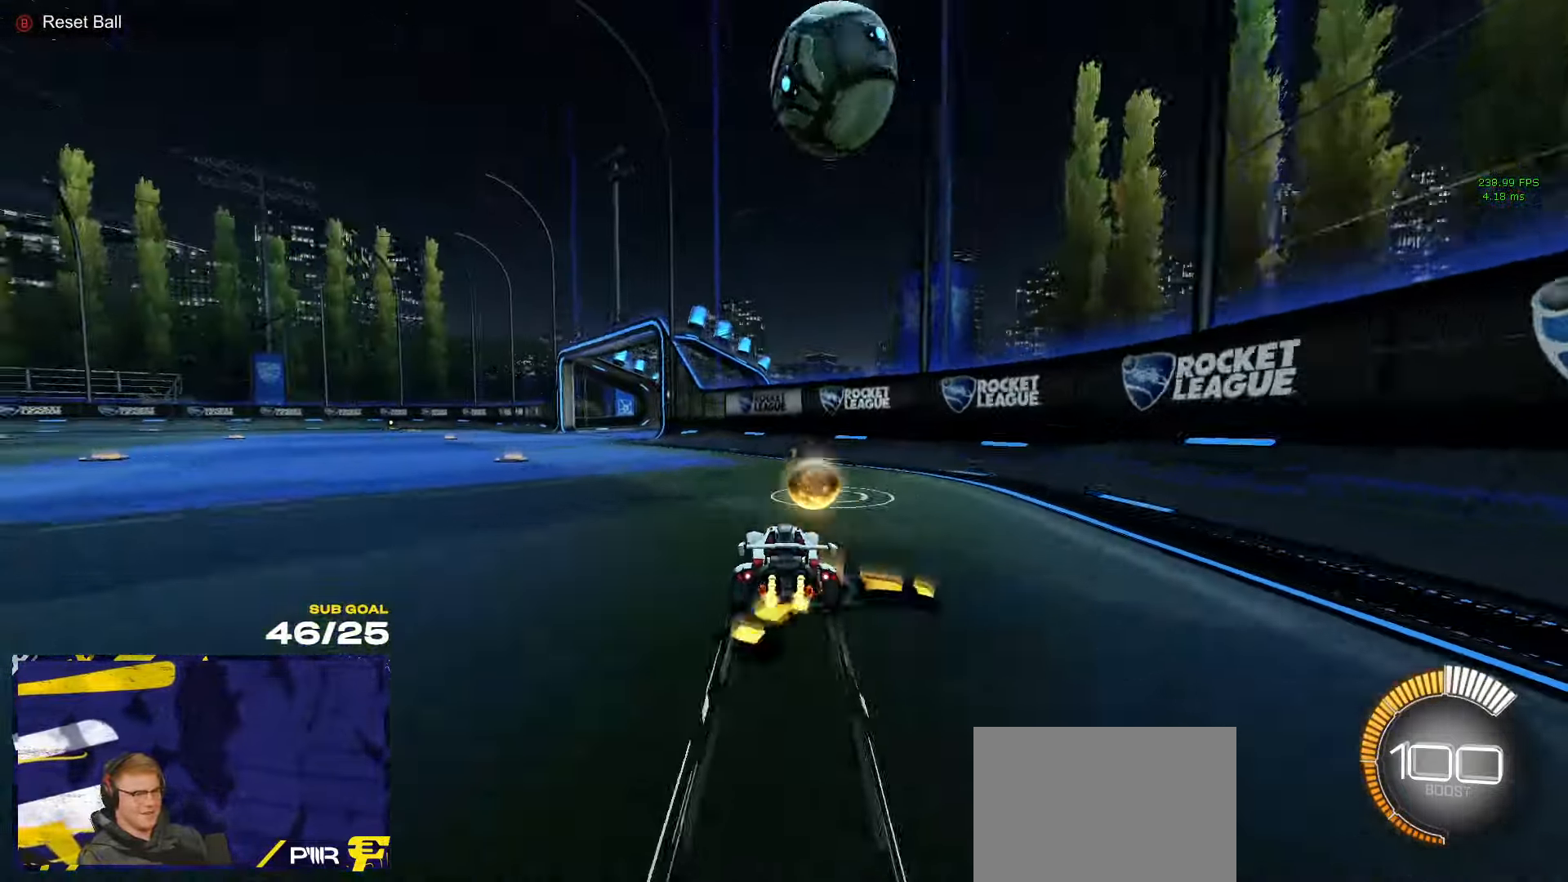
{"buttons": ["R2"], "left_stick": "right", "right_stick": "center", "events": [[117, "R1", "down"], [284, "left_stick", "right"], [434, "R1", "up"]]}
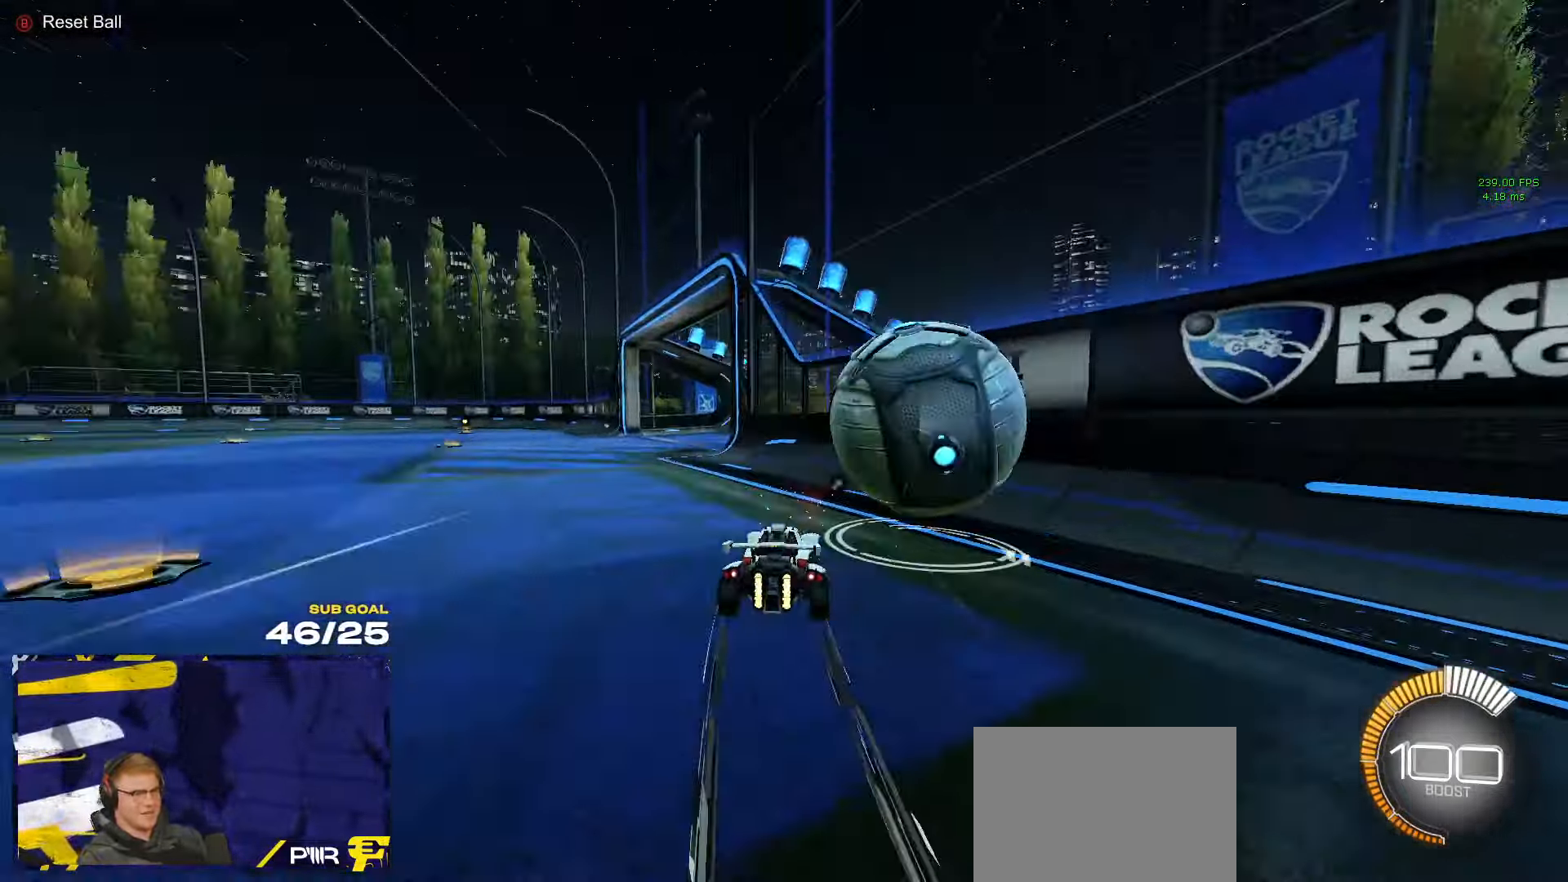
{"buttons": ["R2"], "left_stick": "up-left", "right_stick": "center", "events": [[167, "R1", "down"], [250, "left_stick", "up-left"], [467, "R1", "up"]]}
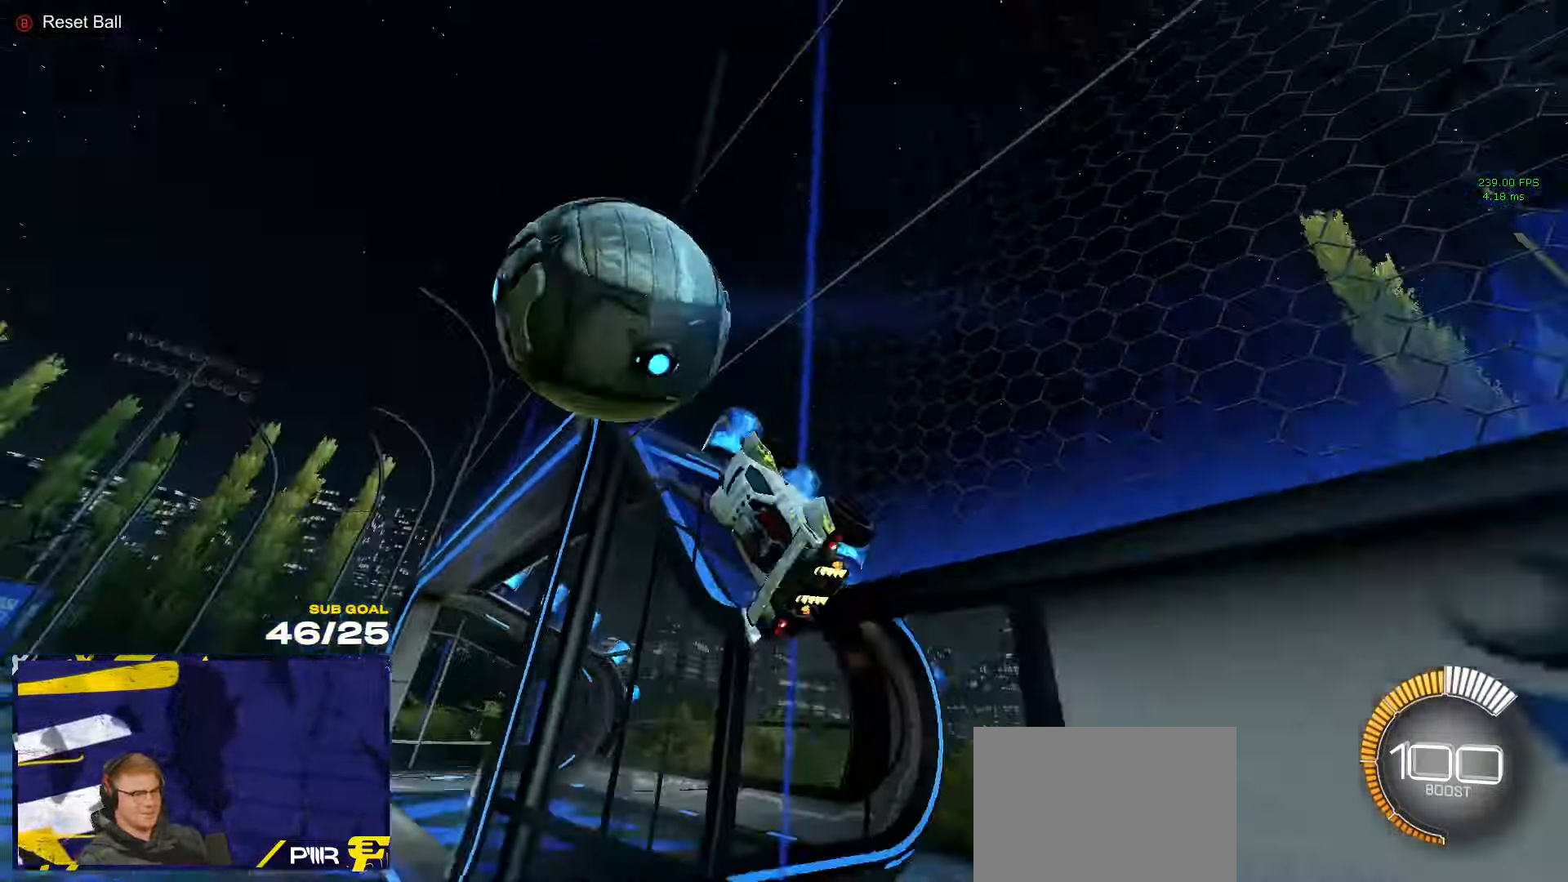
{"buttons": ["R1", "R2"], "left_stick": "center", "right_stick": "center", "events": [[100, "R1", "down"], [217, "left_stick", "center"], [267, "left_stick", "left"], [417, "left_stick", "center"]]}
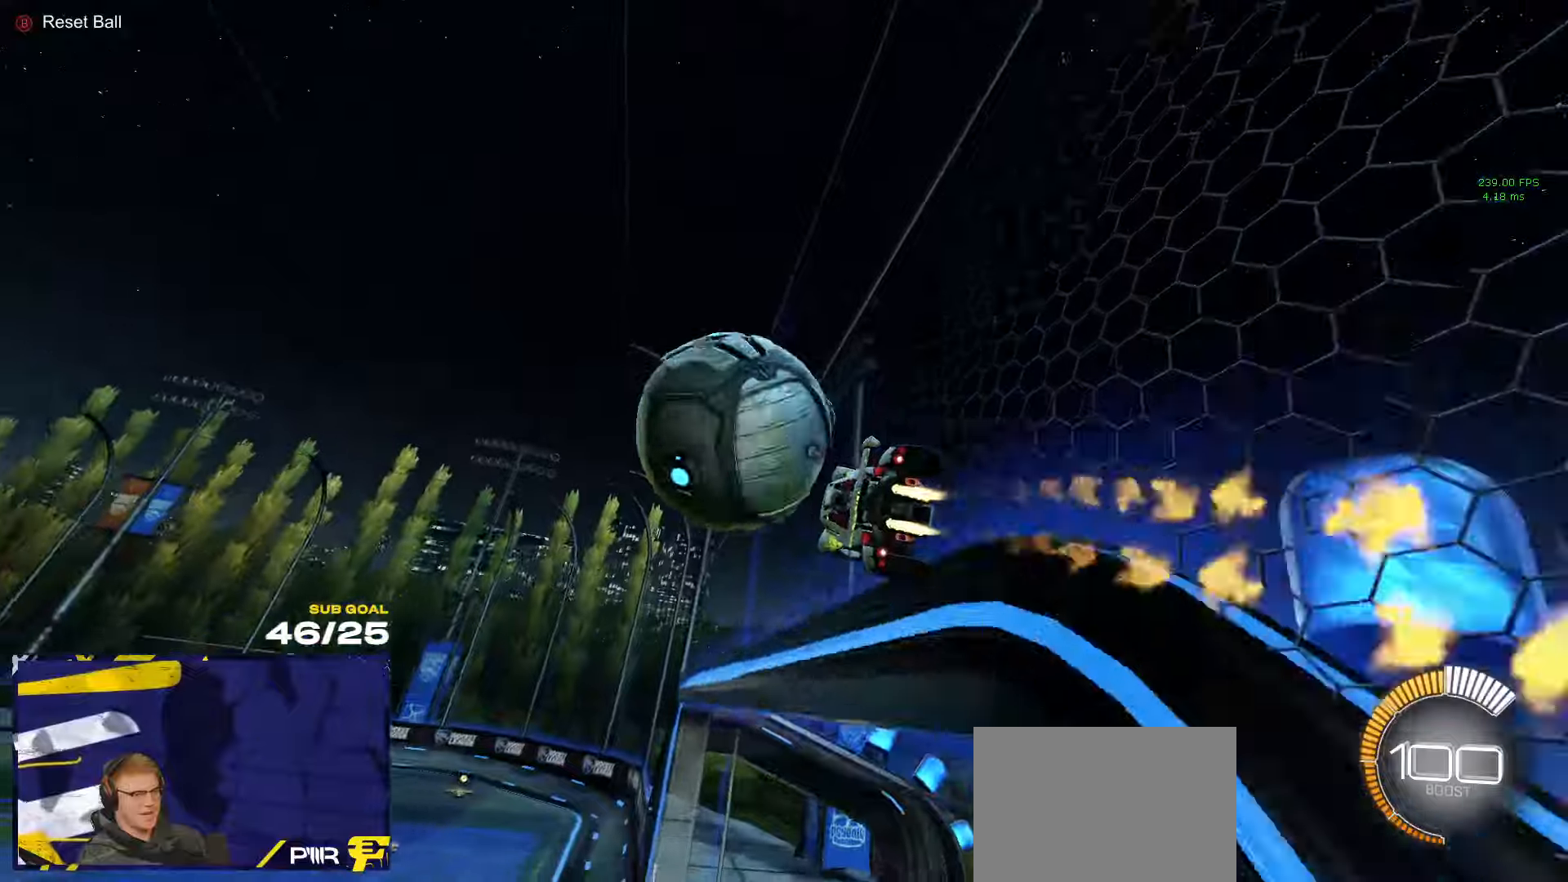
{"buttons": ["R1"], "left_stick": "up-left", "right_stick": "center", "events": [[233, "A", "down"], [266, "left_stick", "right"], [283, "R2", "up"], [366, "left_stick", "up-left"], [433, "A", "up"]]}
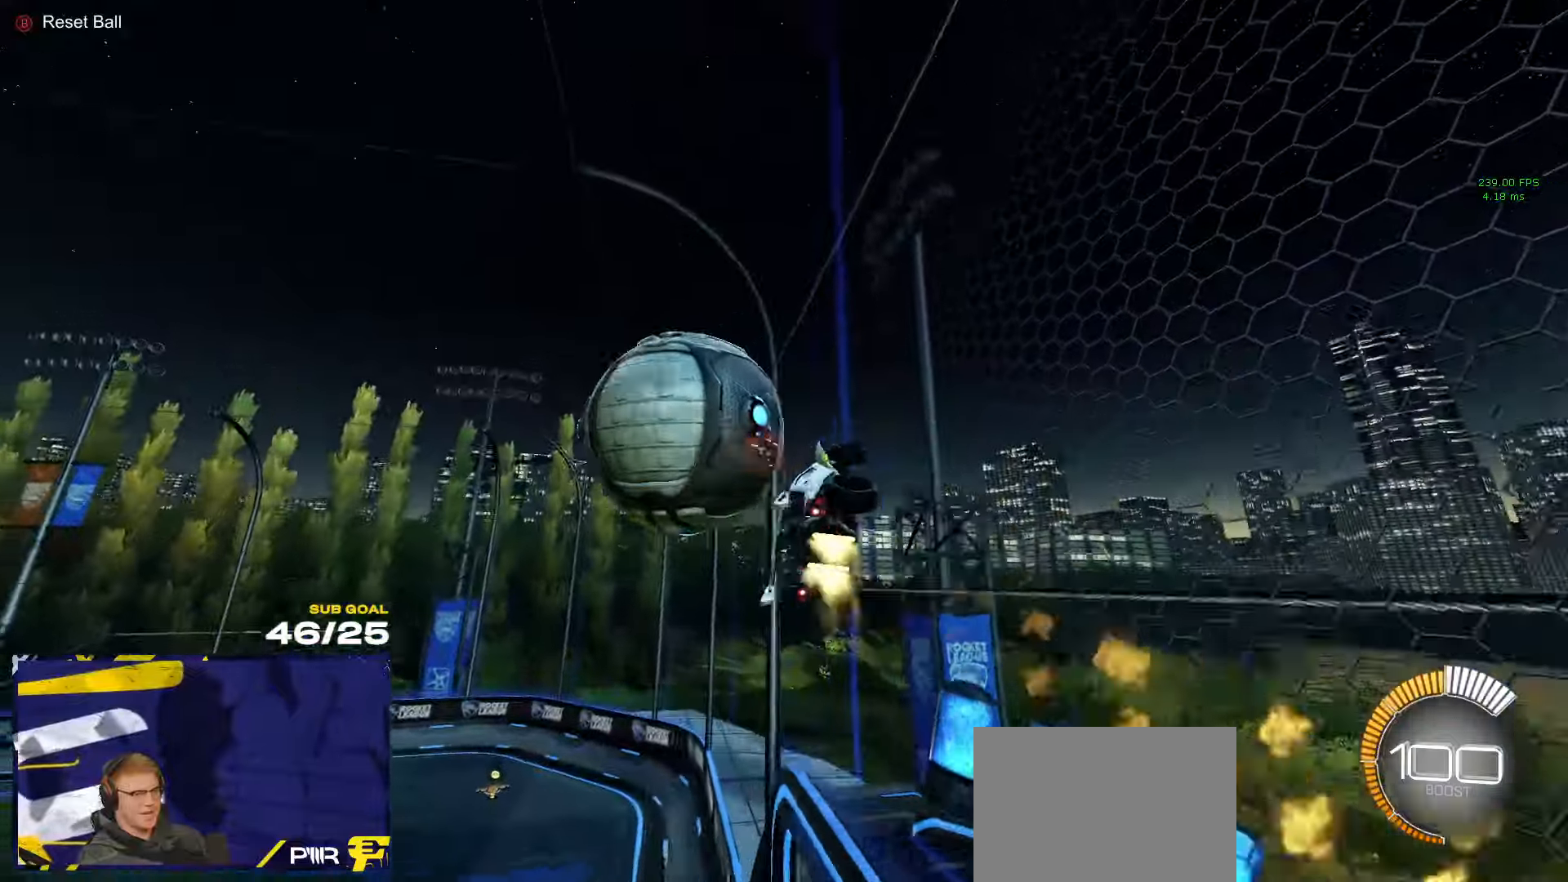
{"buttons": [], "left_stick": "up", "right_stick": "center", "events": [[100, "R2", "down"], [183, "R1", "up"], [233, "R2", "up"], [250, "left_stick", "center"], [316, "left_stick", "down"], [366, "A", "down"], [433, "A", "up"], [433, "left_stick", "up"]]}
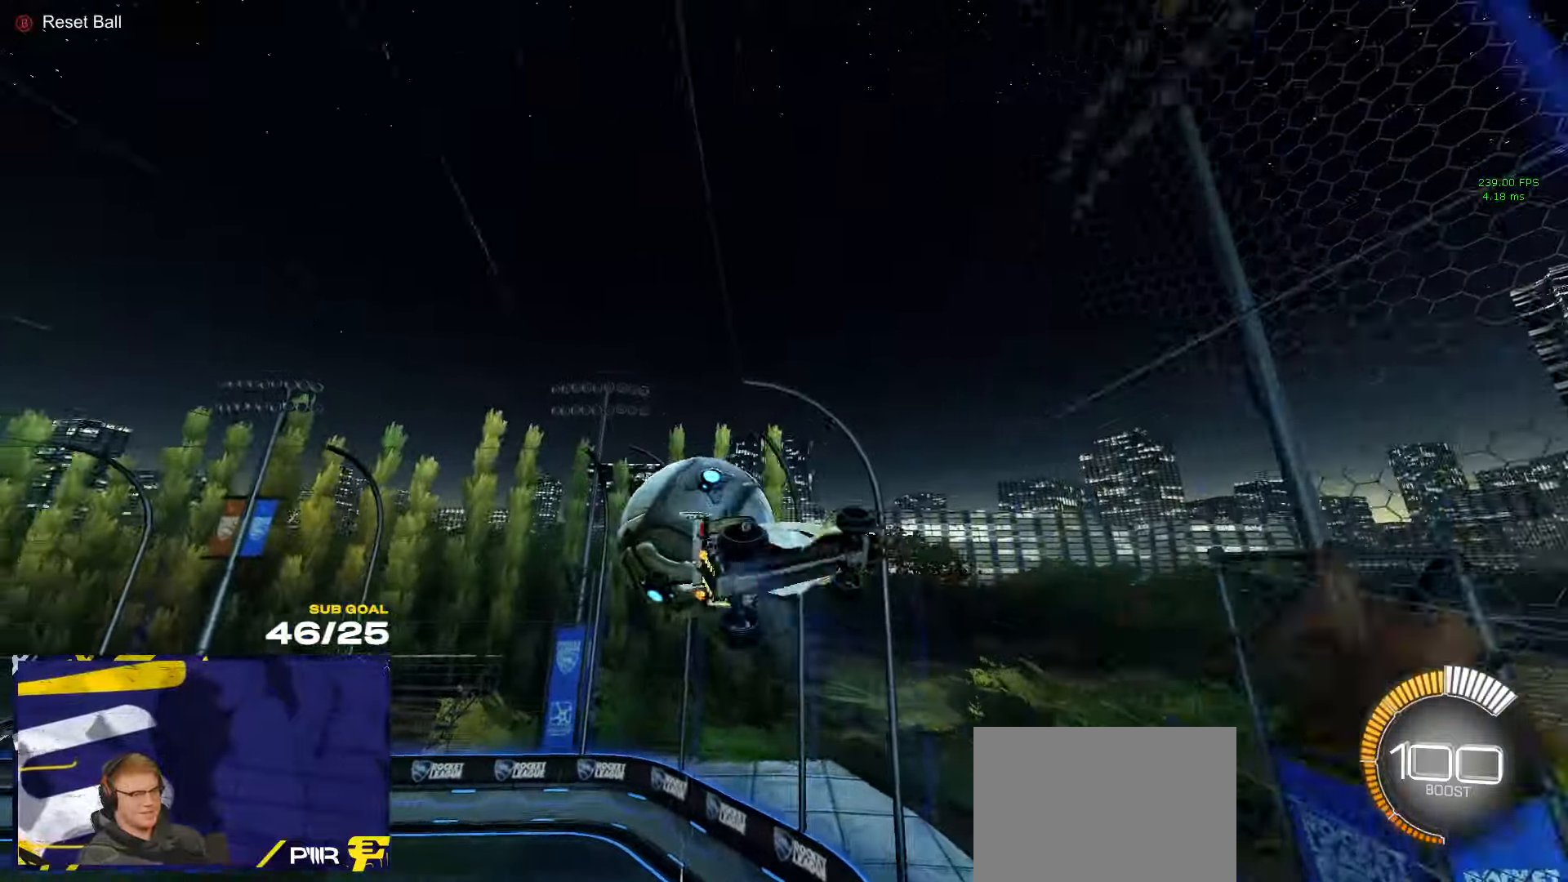
{"buttons": [], "left_stick": "up", "right_stick": "center", "events": []}
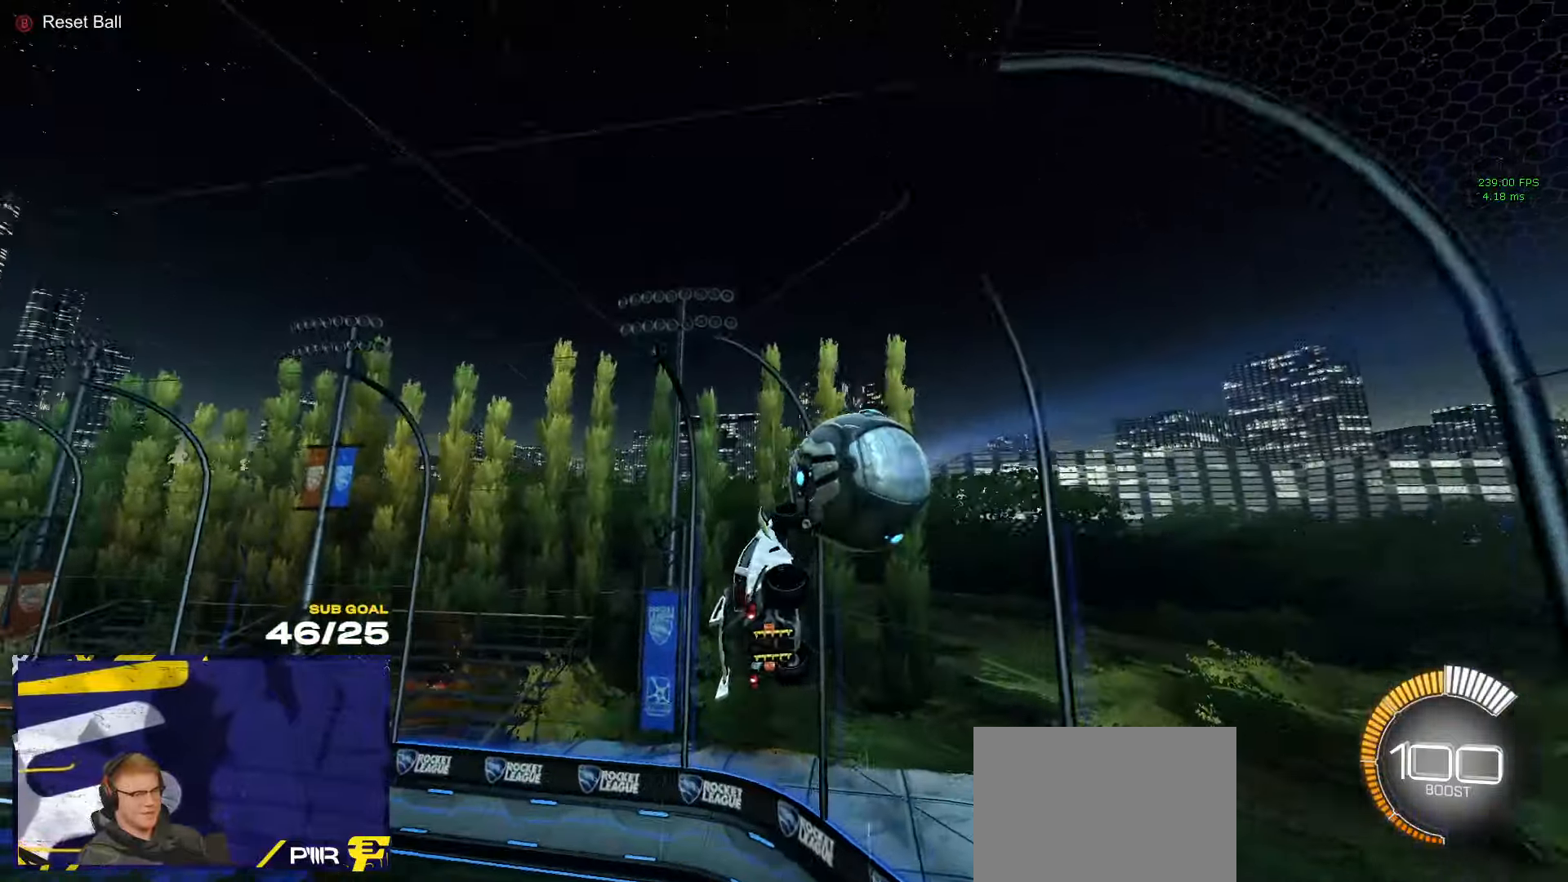
{"buttons": ["L3"], "left_stick": "down-left", "right_stick": "center", "events": [[133, "left_stick", "center"], [383, "L3", "down"], [416, "left_stick", "down-left"]]}
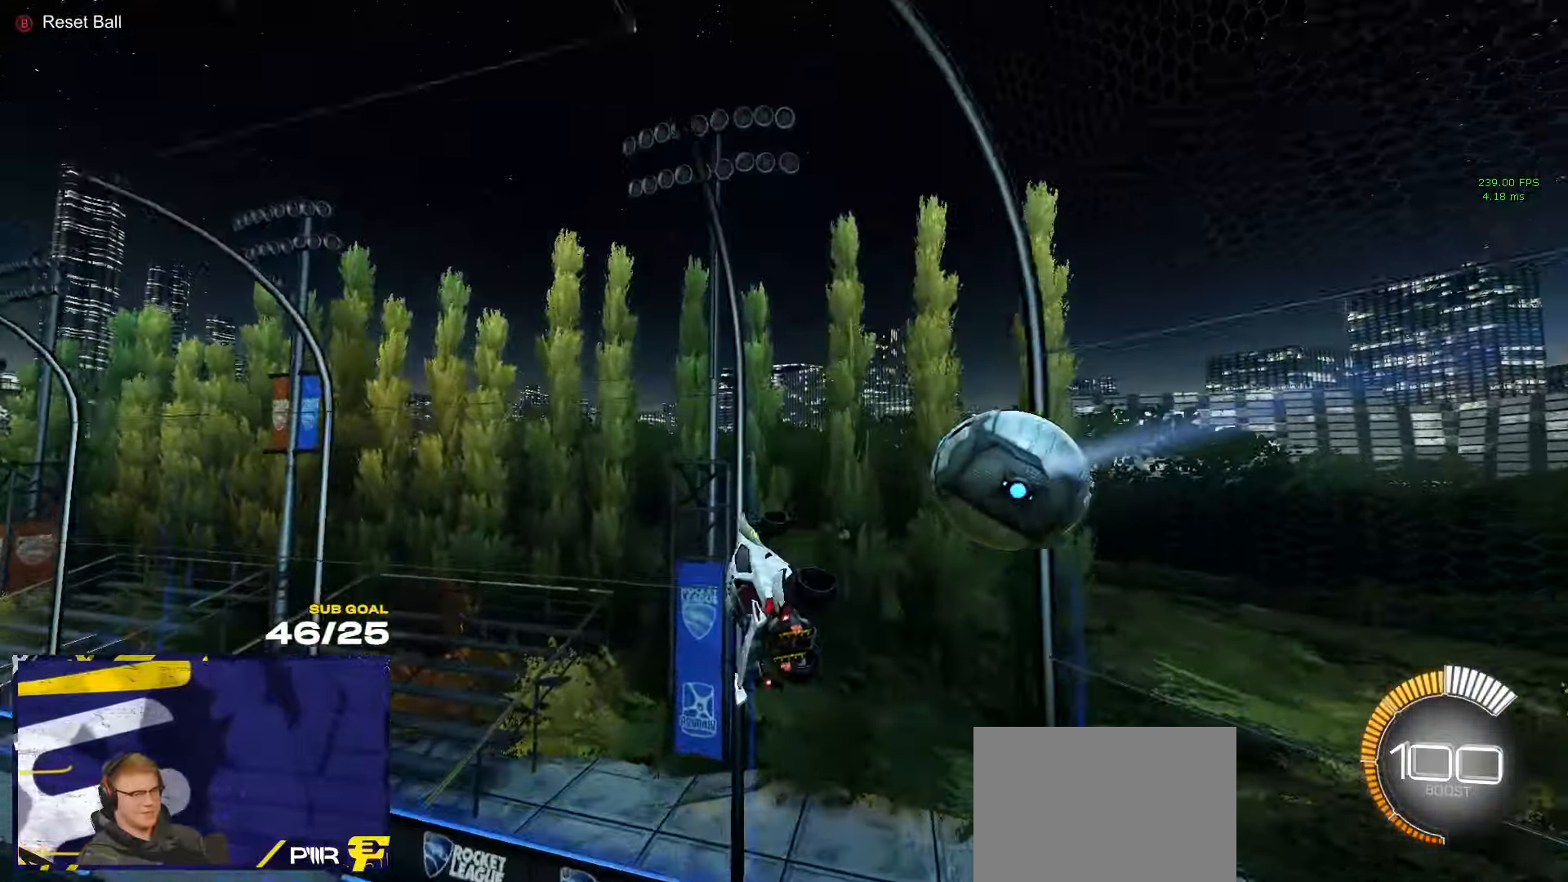
{"buttons": ["R2"], "left_stick": "left", "right_stick": "center", "events": [[116, "L3", "up"], [266, "R2", "down"], [266, "left_stick", "left"], [350, "Y", "down"], [433, "Y", "up"]]}
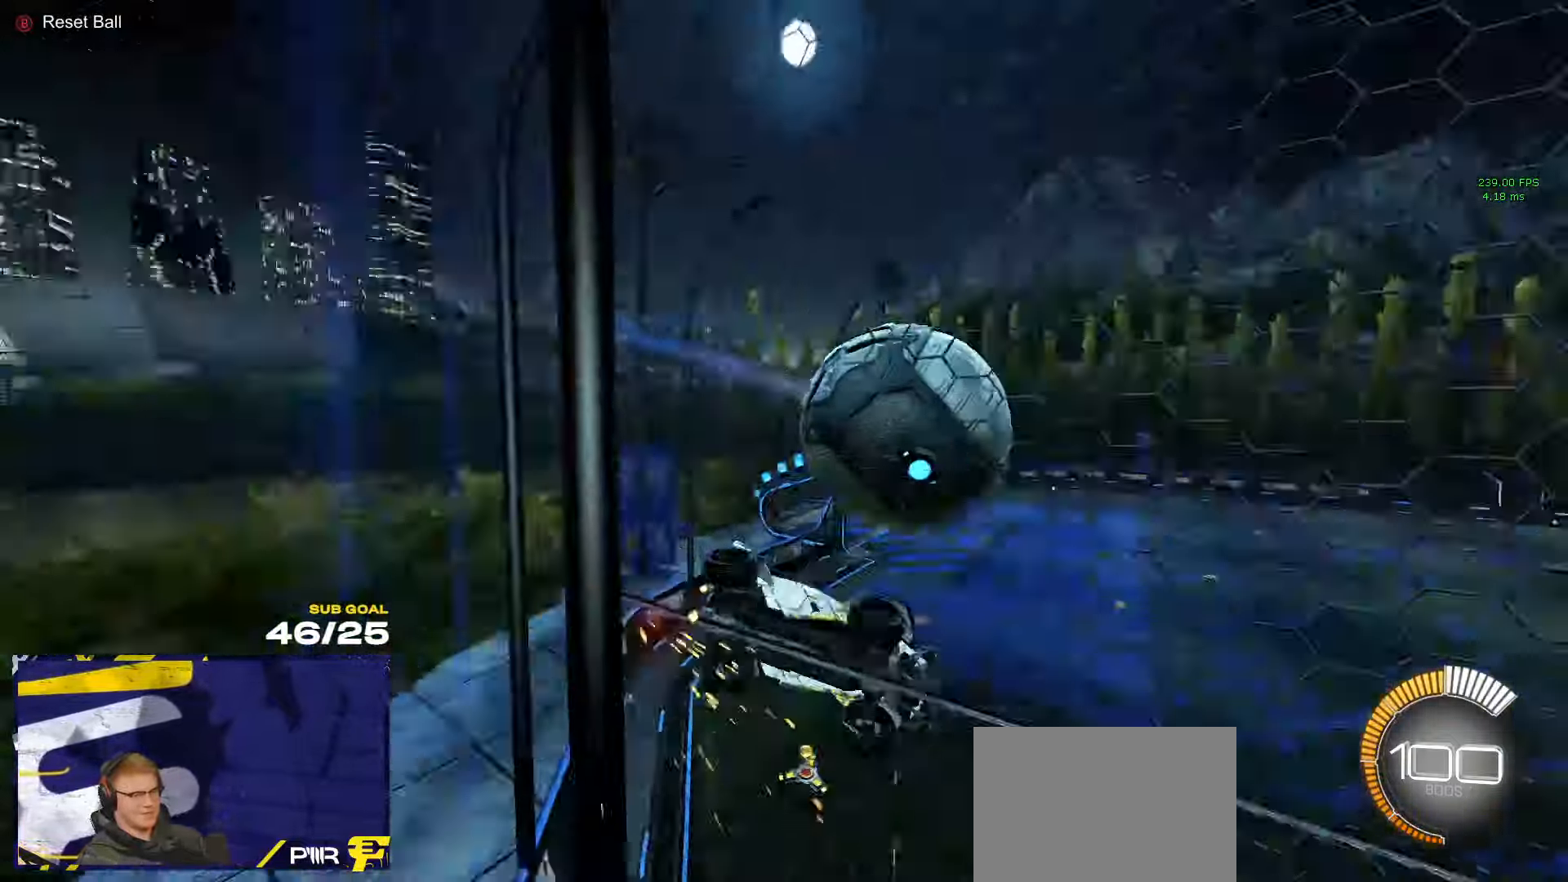
{"buttons": ["A", "R1"], "left_stick": "center", "right_stick": "center", "events": [[50, "left_stick", "center"], [283, "left_stick", "left"], [383, "R1", "down"], [416, "left_stick", "center"], [450, "A", "down"], [500, "R2", "up"]]}
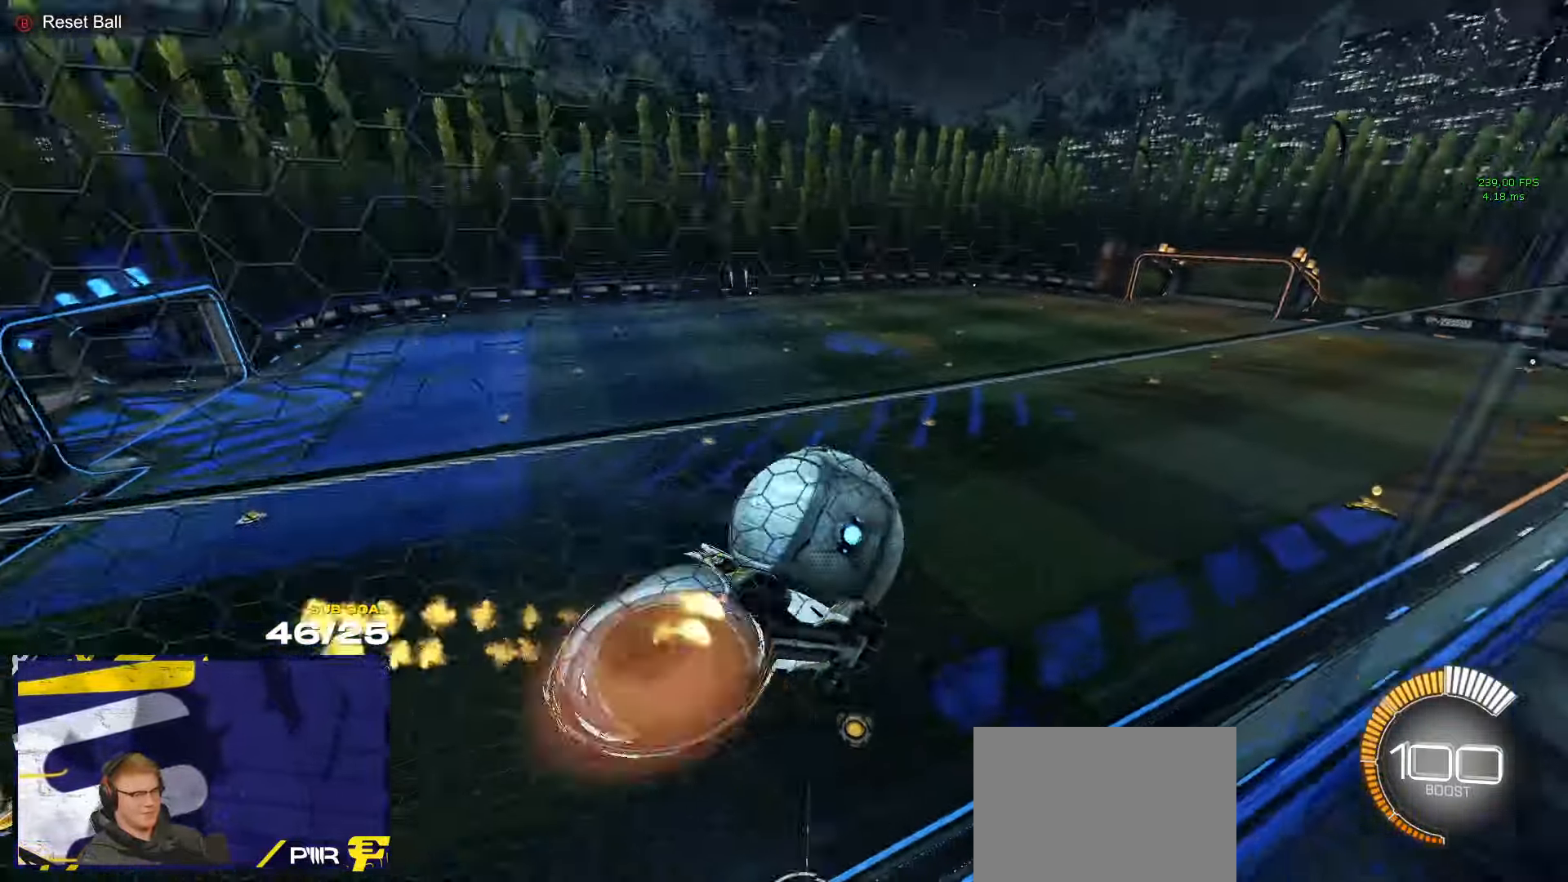
{"buttons": ["R1"], "left_stick": "down", "right_stick": "center", "events": [[116, "L3", "down"], [133, "left_stick", "up"], [183, "A", "up"], [250, "L1", "down"], [266, "A", "down"], [333, "L3", "up"], [333, "left_stick", "down"], [350, "L1", "up"], [433, "A", "up"]]}
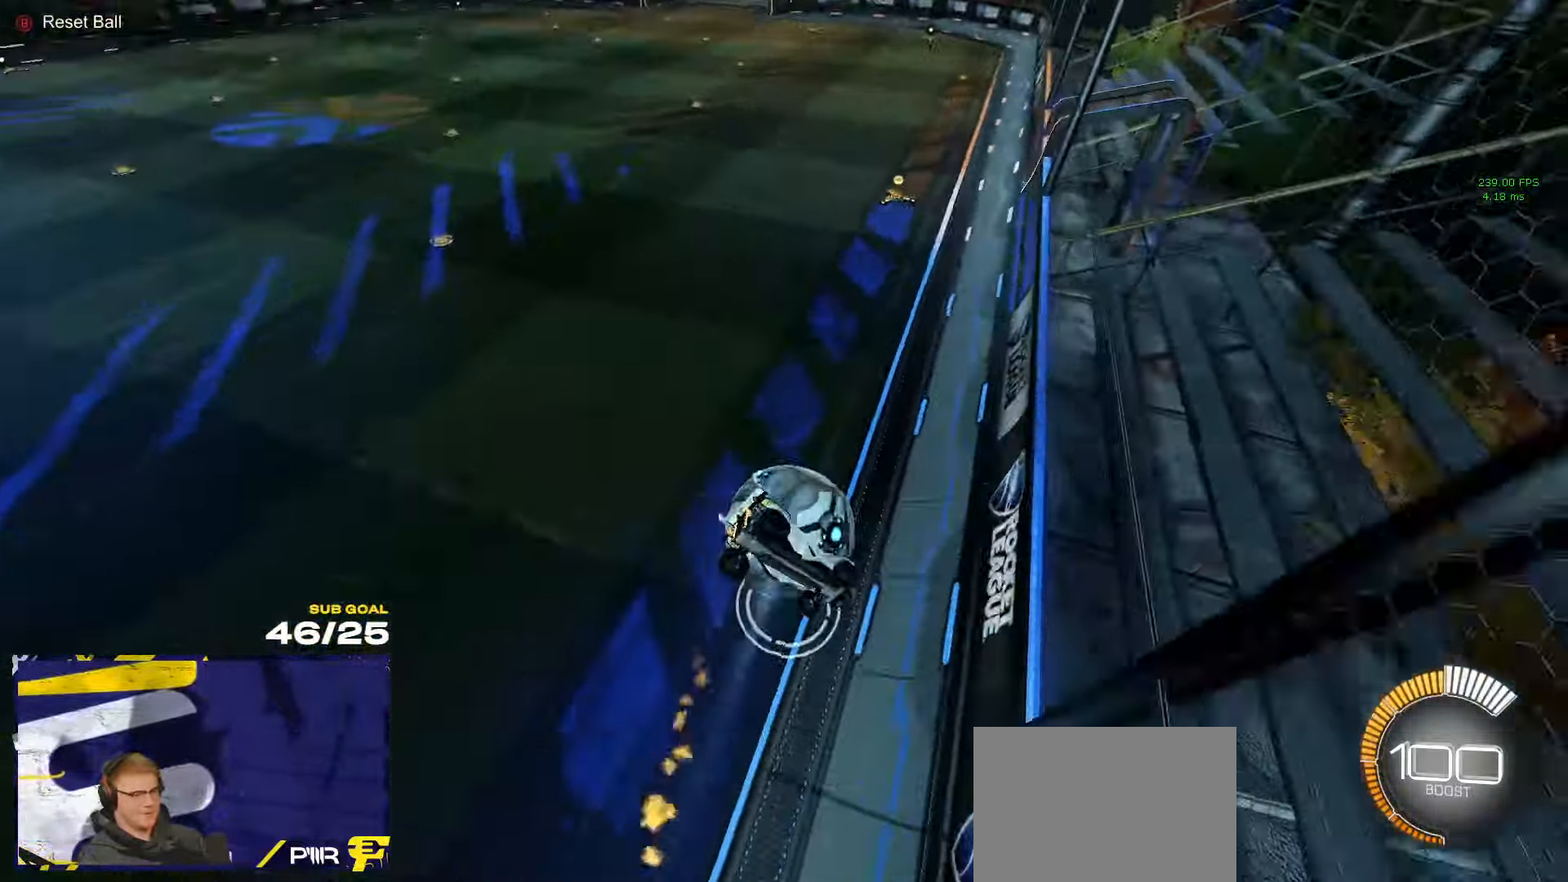
{"buttons": ["R1", "L3"], "left_stick": "up", "right_stick": "center", "events": [[16, "R1", "up"], [233, "left_stick", "down-left"], [316, "L3", "down"], [483, "R1", "down"], [500, "left_stick", "up"]]}
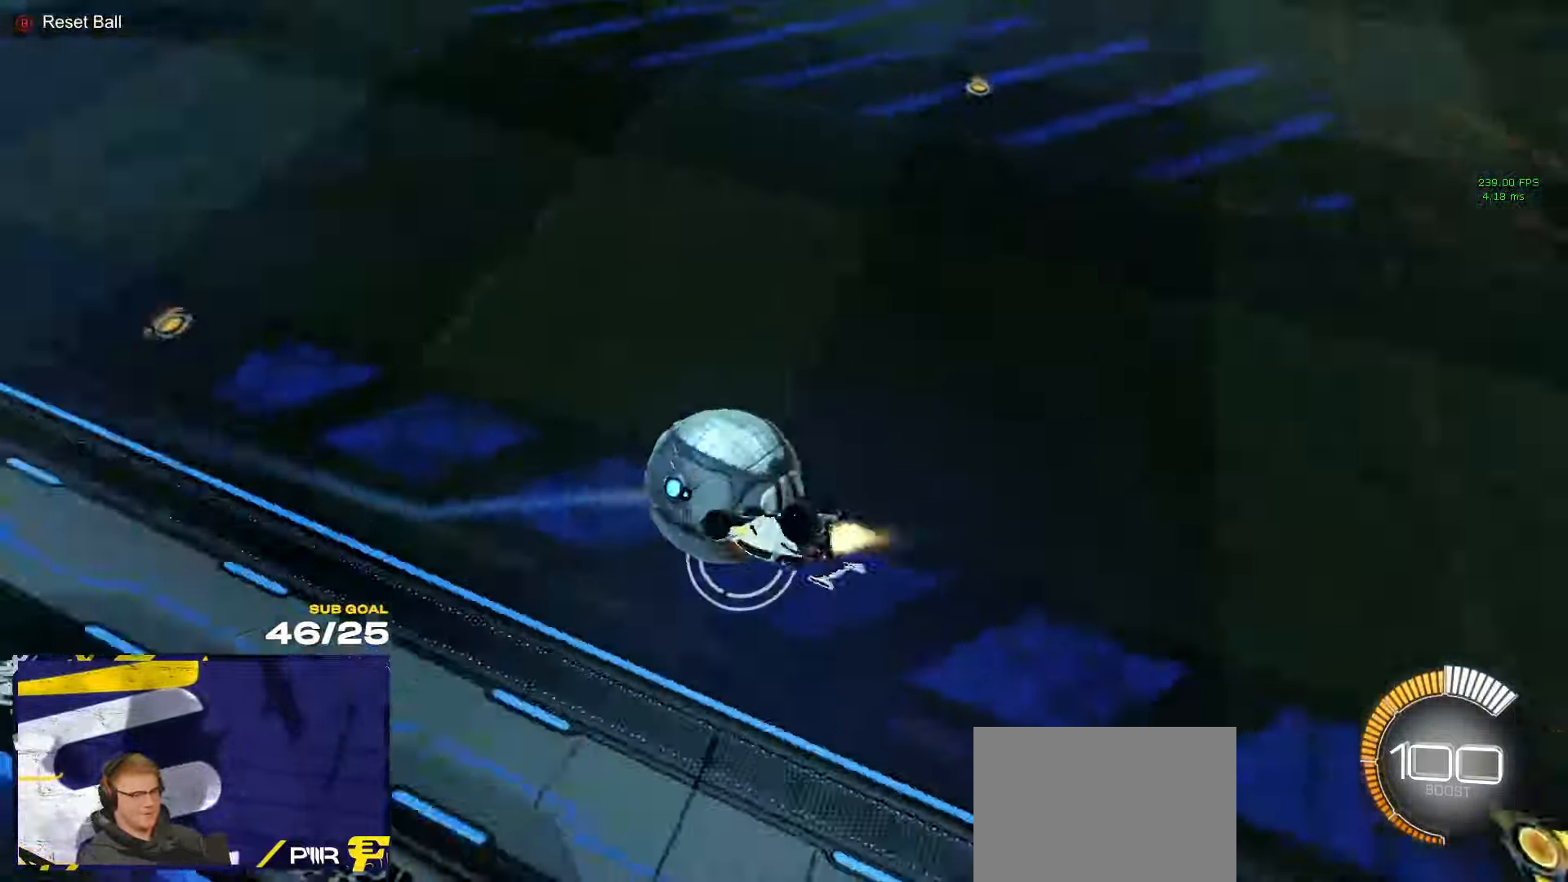
{"buttons": ["R1"], "left_stick": "down-right", "right_stick": "center", "events": [[33, "R1", "up"], [116, "R1", "down"], [150, "R1", "up"], [150, "R2", "down"], [233, "left_stick", "up-right"], [283, "R2", "up"], [416, "R1", "down"], [450, "left_stick", "down-right"], [466, "L3", "up"]]}
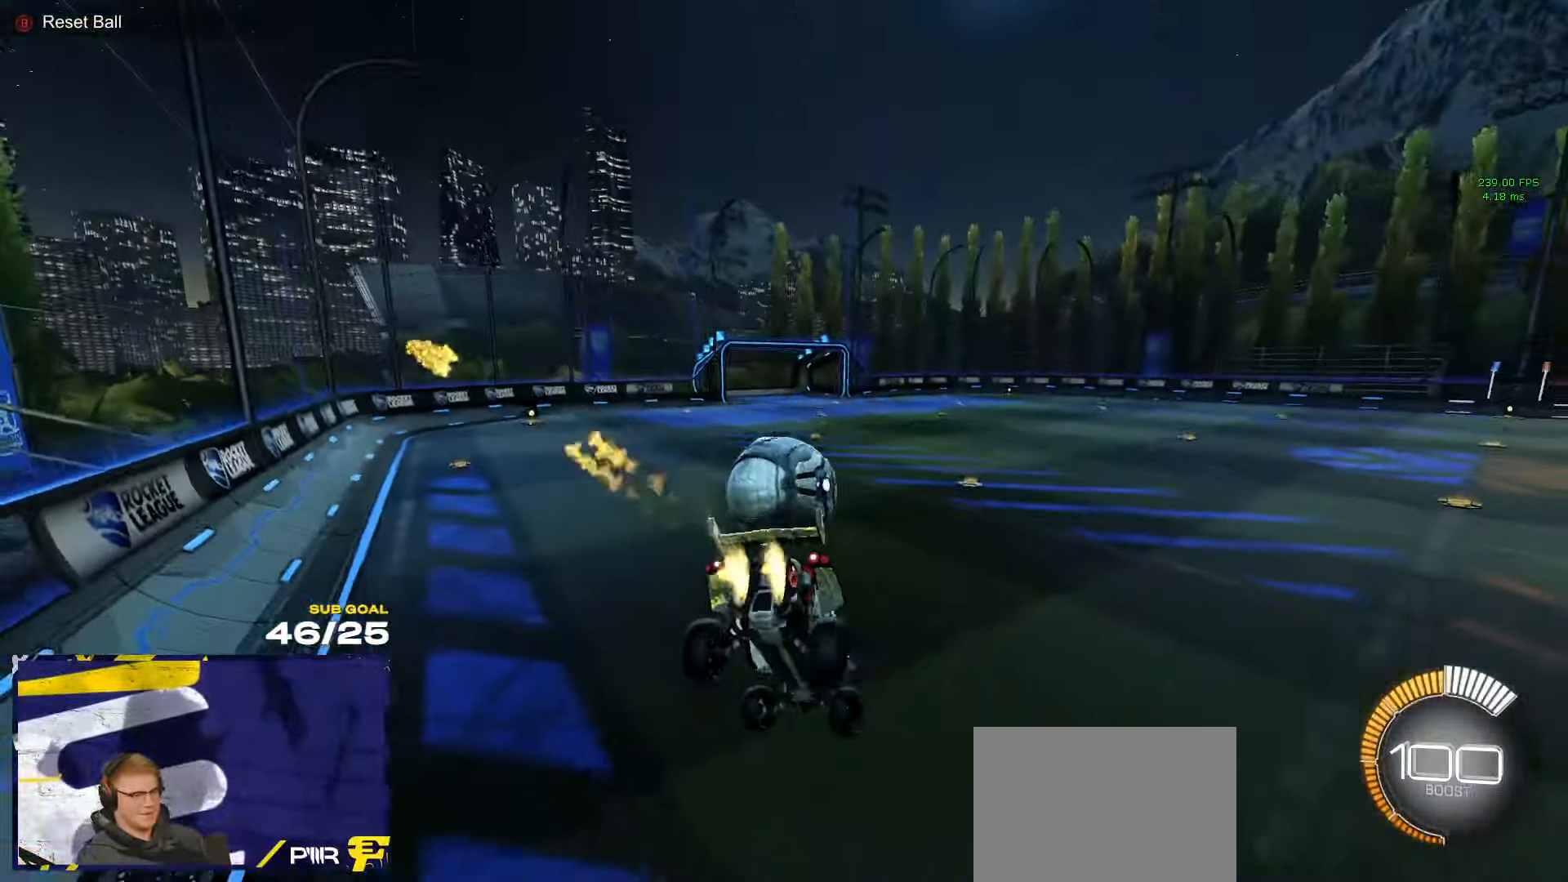
{"buttons": ["R1"], "left_stick": "left", "right_stick": "center", "events": [[133, "left_stick", "down"], [266, "left_stick", "center"], [500, "left_stick", "left"]]}
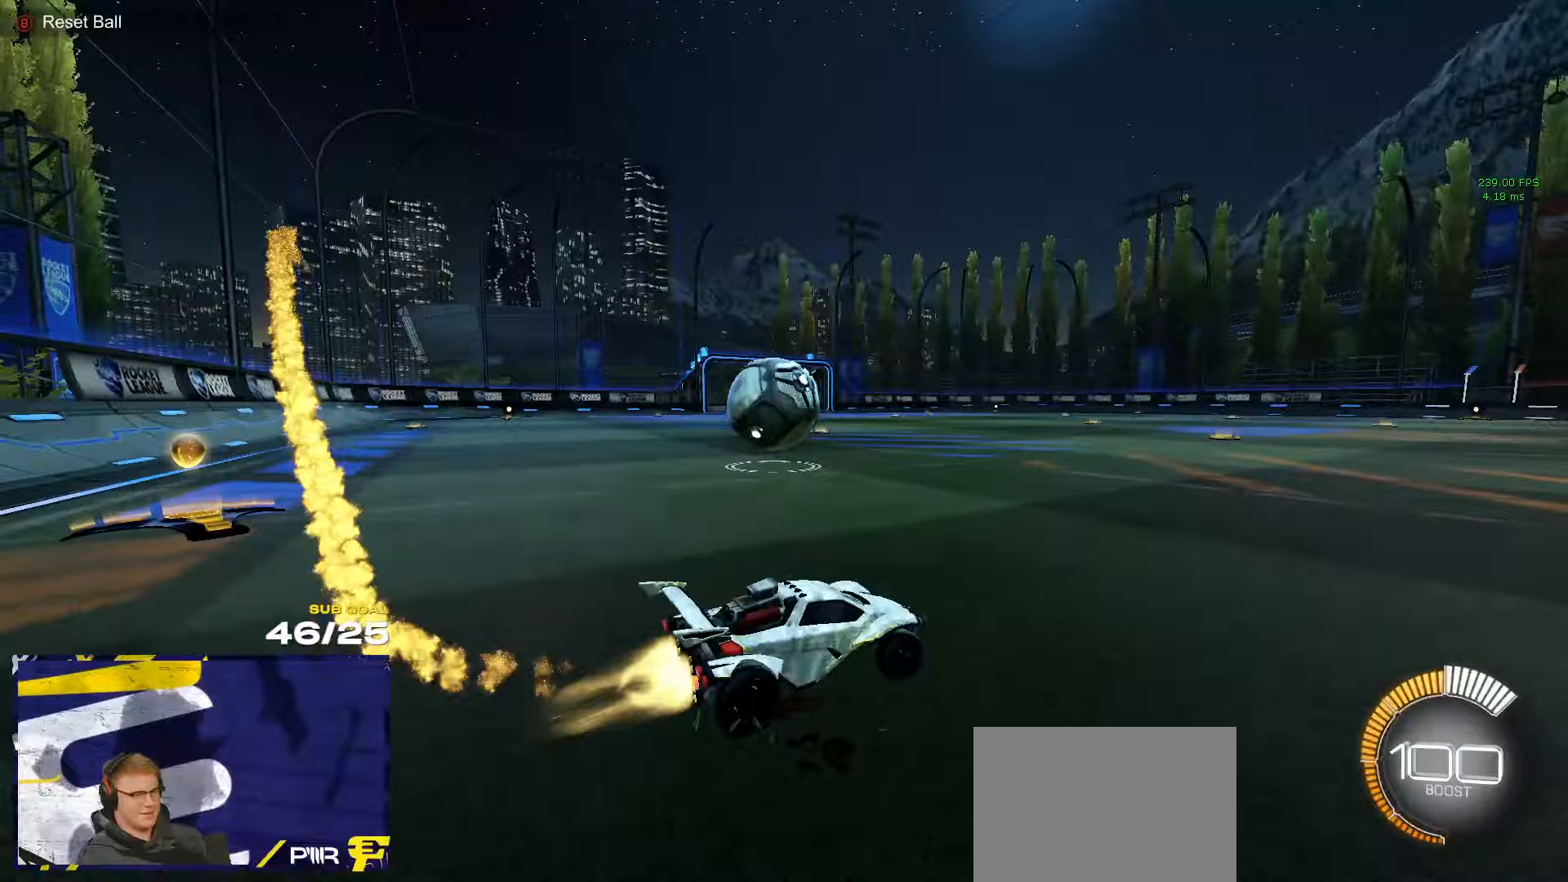
{"buttons": ["A", "R1"], "left_stick": "down-left", "right_stick": "center", "events": [[300, "A", "down"], [367, "A", "up"], [383, "L1", "down"], [417, "A", "down"], [500, "L1", "up"], [500, "left_stick", "down-left"]]}
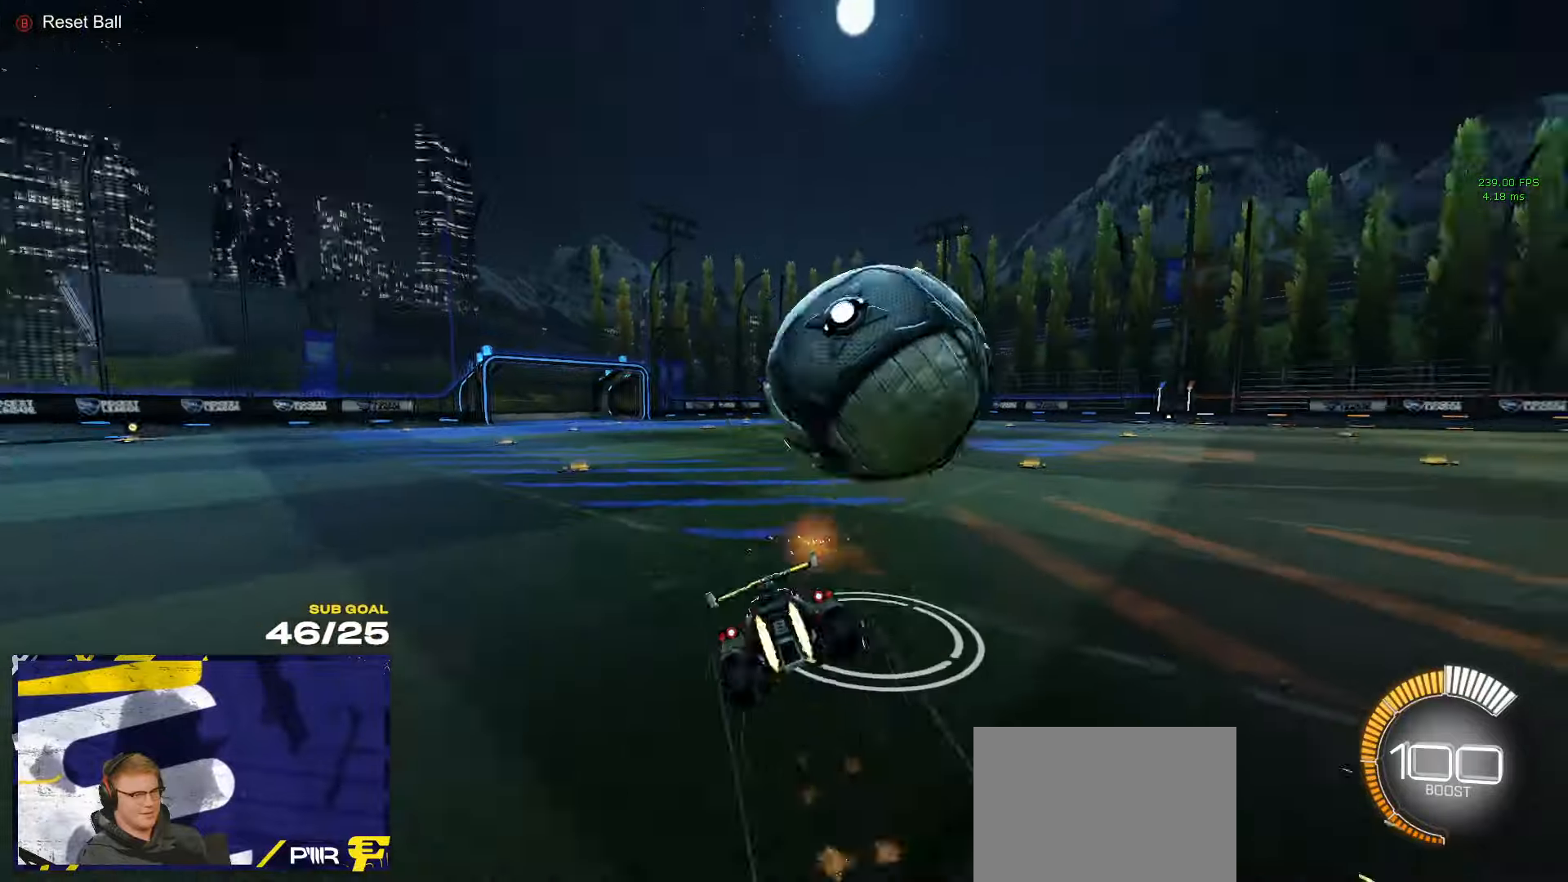
{"buttons": ["L1", "R1"], "left_stick": "down-left", "right_stick": "center", "events": [[17, "A", "up"], [33, "right_stick", "left"], [200, "right_stick", "center"], [333, "L1", "down"]]}
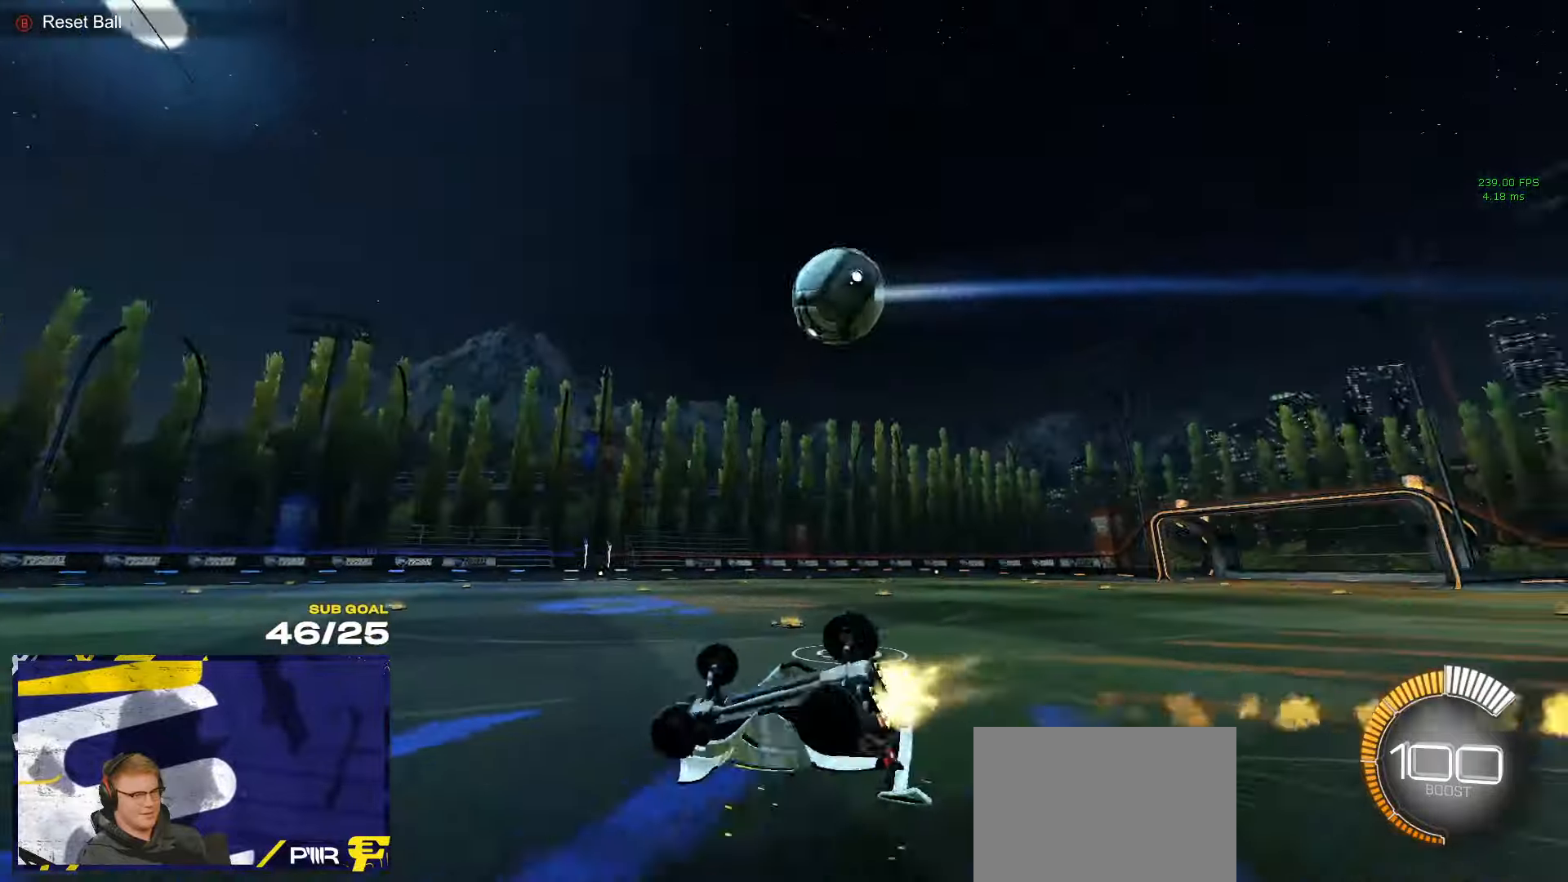
{"buttons": ["R2"], "left_stick": "down-left", "right_stick": "center", "events": [[283, "R1", "up"], [300, "R2", "down"], [333, "L1", "up"], [333, "left_stick", "down"], [500, "left_stick", "down-left"]]}
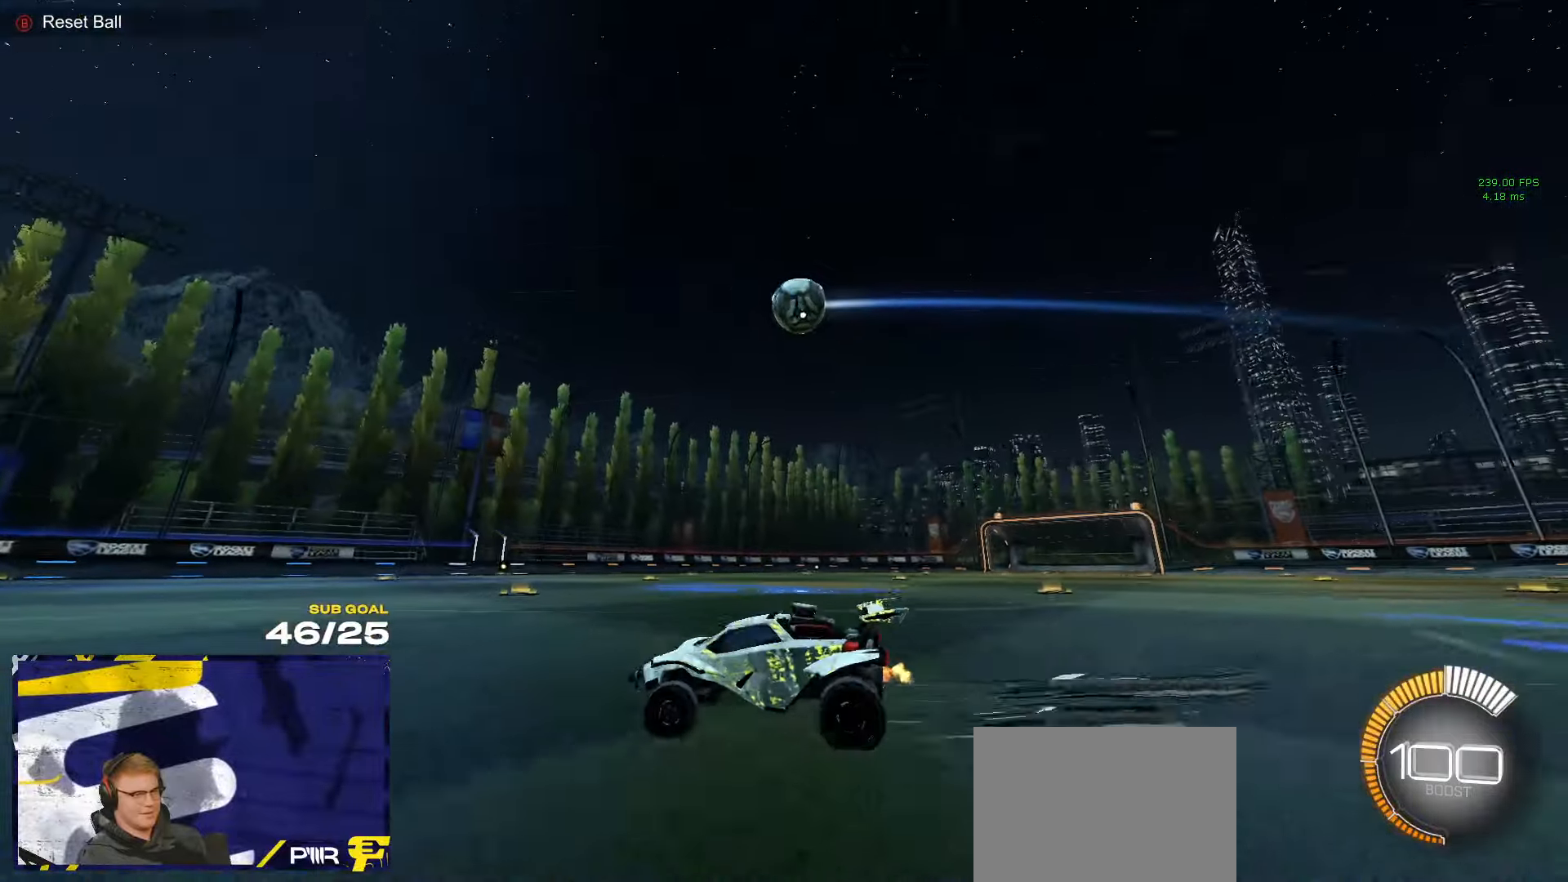
{"buttons": ["R2", "L3"], "left_stick": "down-right", "right_stick": "center", "events": [[100, "A", "down"], [117, "left_stick", "up-right"], [133, "L3", "down"], [150, "A", "up"], [200, "A", "down"], [267, "left_stick", "down"], [367, "A", "up"], [483, "left_stick", "down-right"]]}